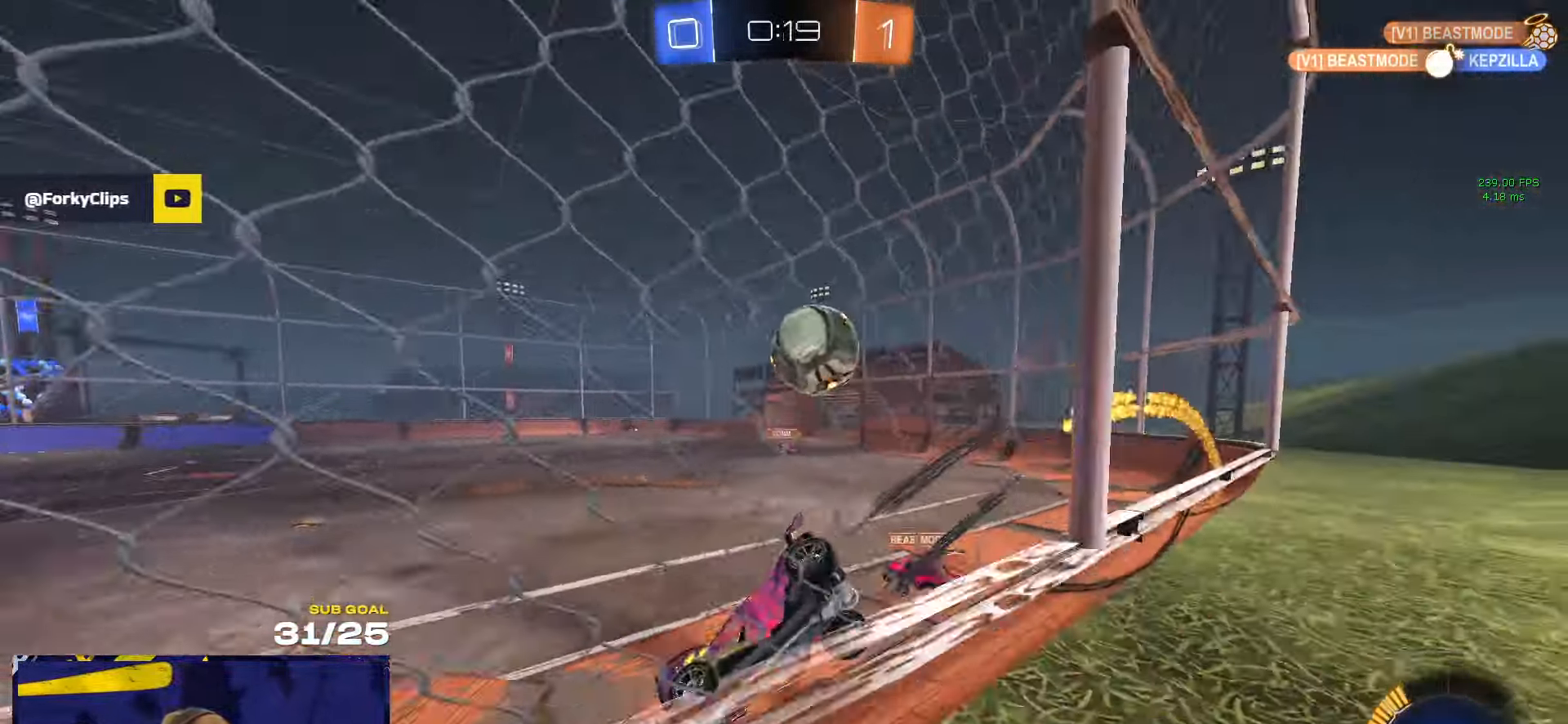
Gameplay with a controller (Xbox layout); each line is a JSON object with the inputs held at the frame after it. "events" lists button and stick changes between this image and that frame as [ms after this image, input, new state], when the widget could be followed in between. Not read: R2.
{"buttons": ["A"], "left_stick": "down", "right_stick": "center", "events": [[33, "L2", "down"], [350, "L2", "up"], [350, "left_stick", "center"], [383, "A", "down"], [400, "left_stick", "down"]]}
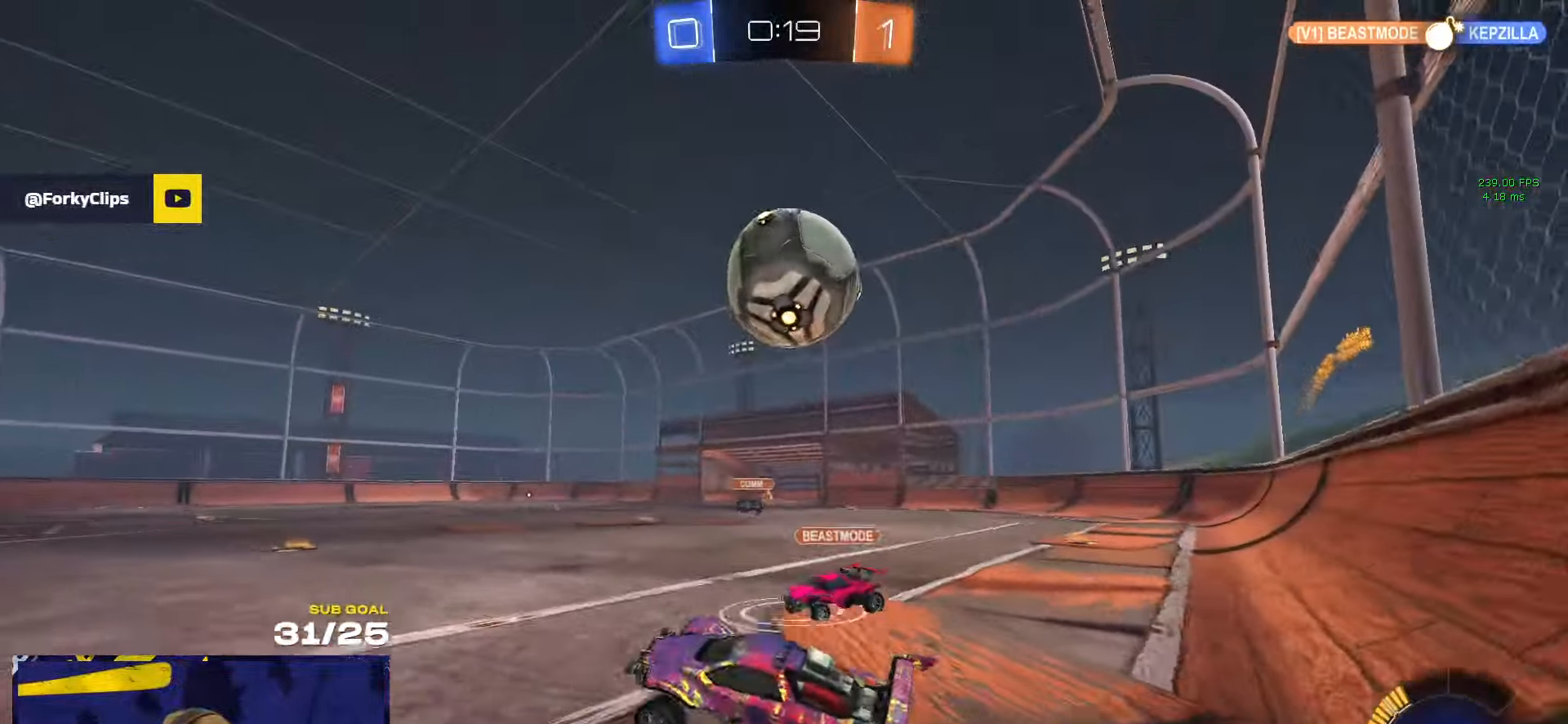
{"buttons": ["L3"], "left_stick": "down", "right_stick": "center", "events": [[67, "R1", "down"], [83, "left_stick", "center"], [117, "A", "up"], [117, "R1", "up"], [267, "left_stick", "down-left"], [333, "left_stick", "down"], [433, "L3", "down"]]}
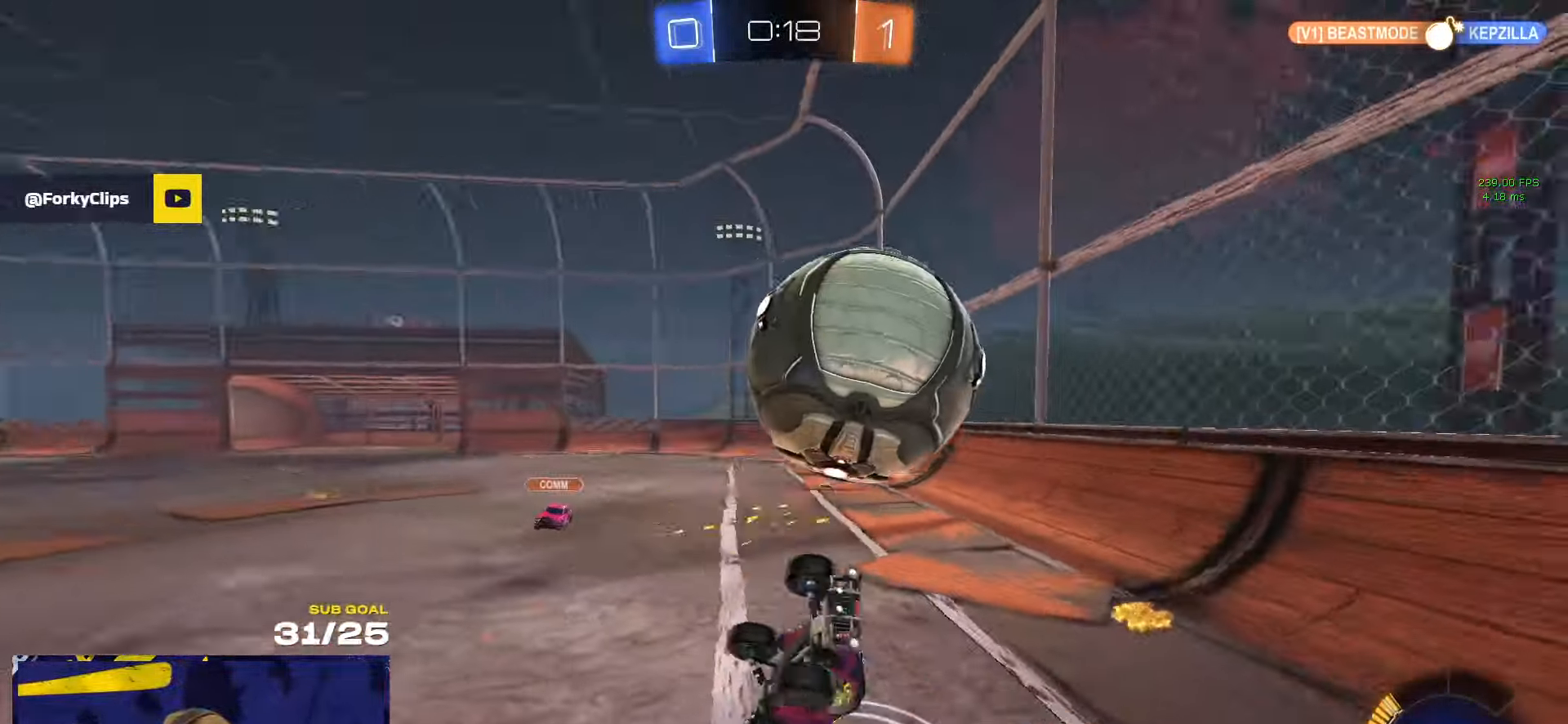
{"buttons": ["L1", "R1"], "left_stick": "up-right", "right_stick": "center"}
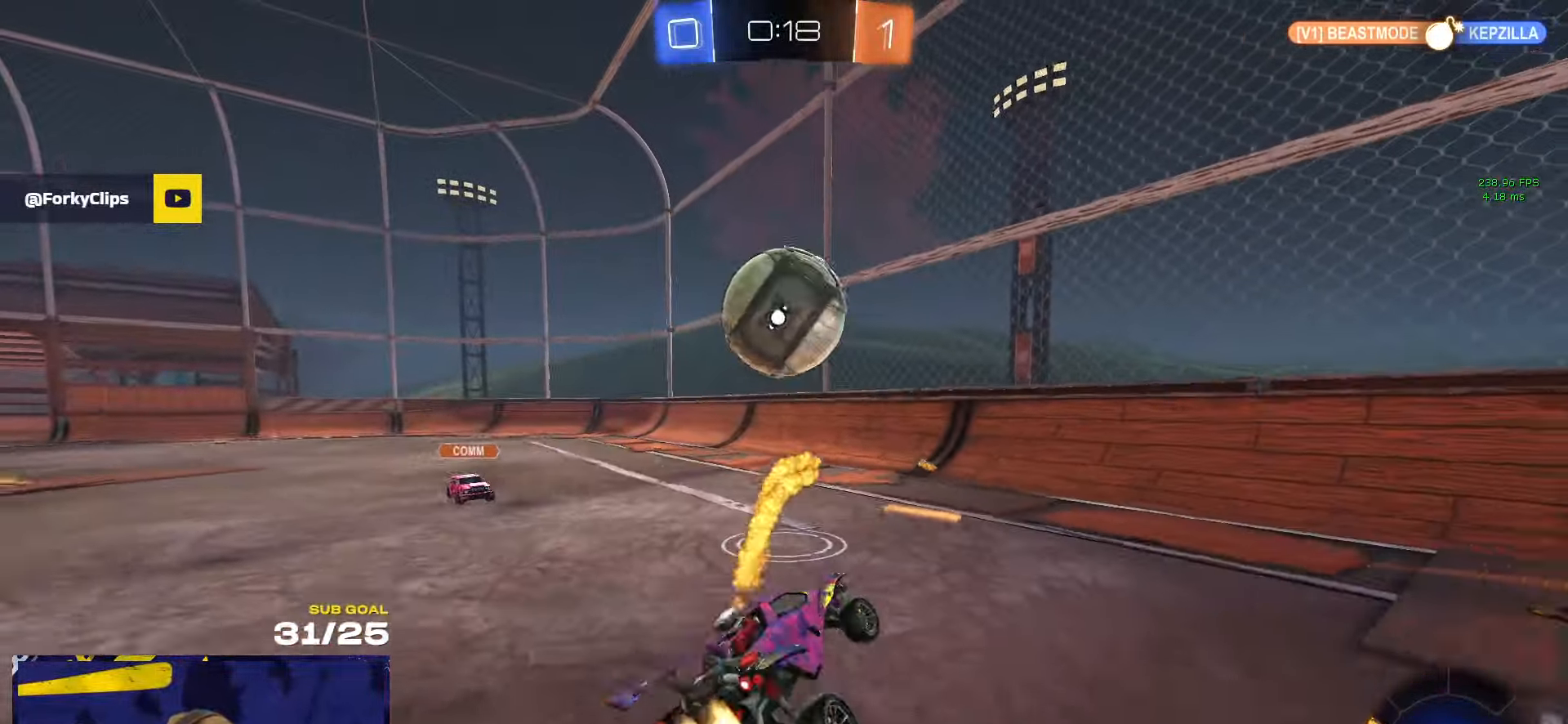
{"buttons": ["A", "R1"], "left_stick": "down-left", "right_stick": "center", "events": [[33, "R1", "up"], [83, "L1", "up"], [83, "left_stick", "up"], [117, "A", "down"], [133, "R1", "down"], [217, "A", "up"], [267, "left_stick", "center"], [317, "A", "down"], [367, "left_stick", "down-left"]]}
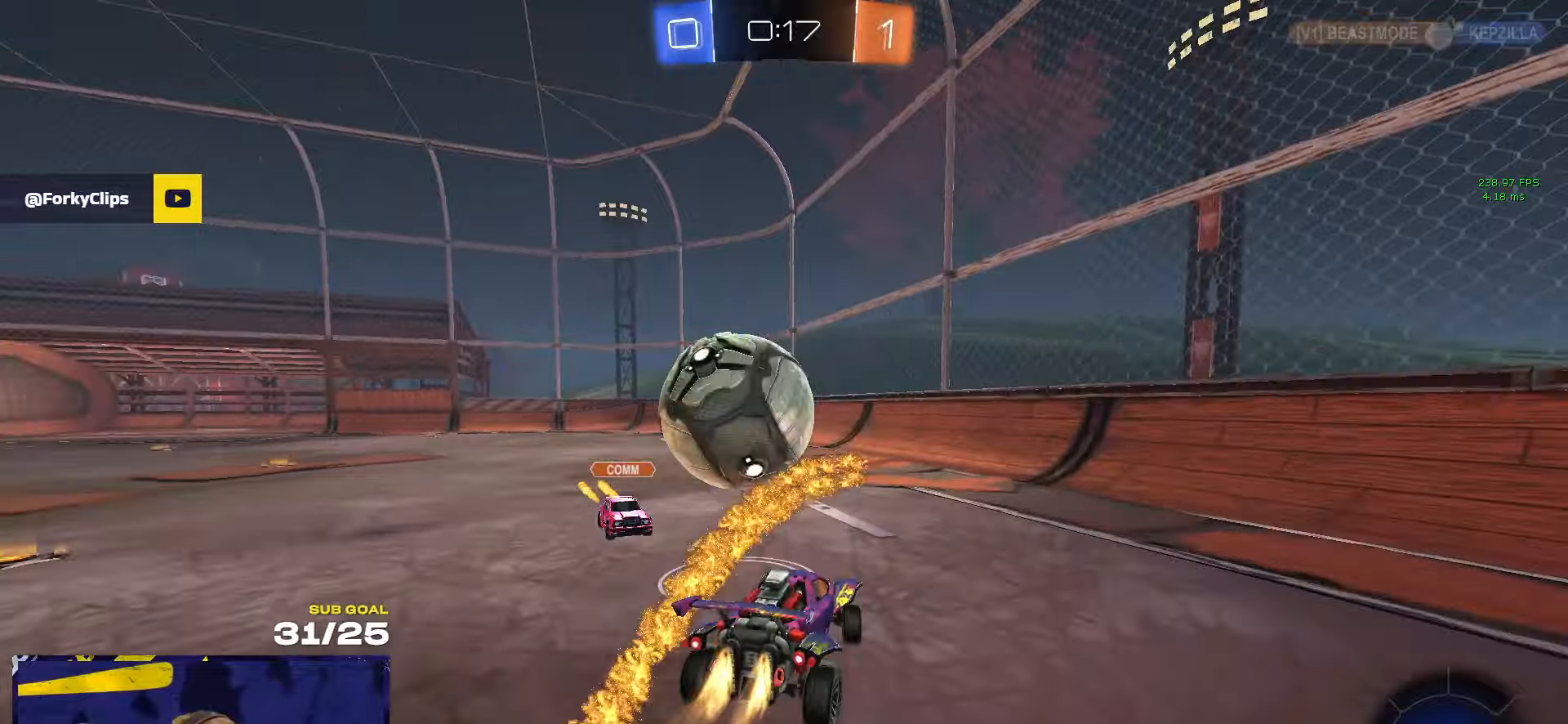
{"buttons": ["R1"], "left_stick": "down", "right_stick": "center", "events": [[17, "A", "up"], [50, "left_stick", "up-left"], [67, "L1", "down"], [84, "A", "down"], [84, "L3", "down"], [117, "left_stick", "down-left"], [200, "L1", "up"], [217, "A", "up"], [300, "L3", "up"], [367, "left_stick", "up-left"], [417, "left_stick", "down"]]}
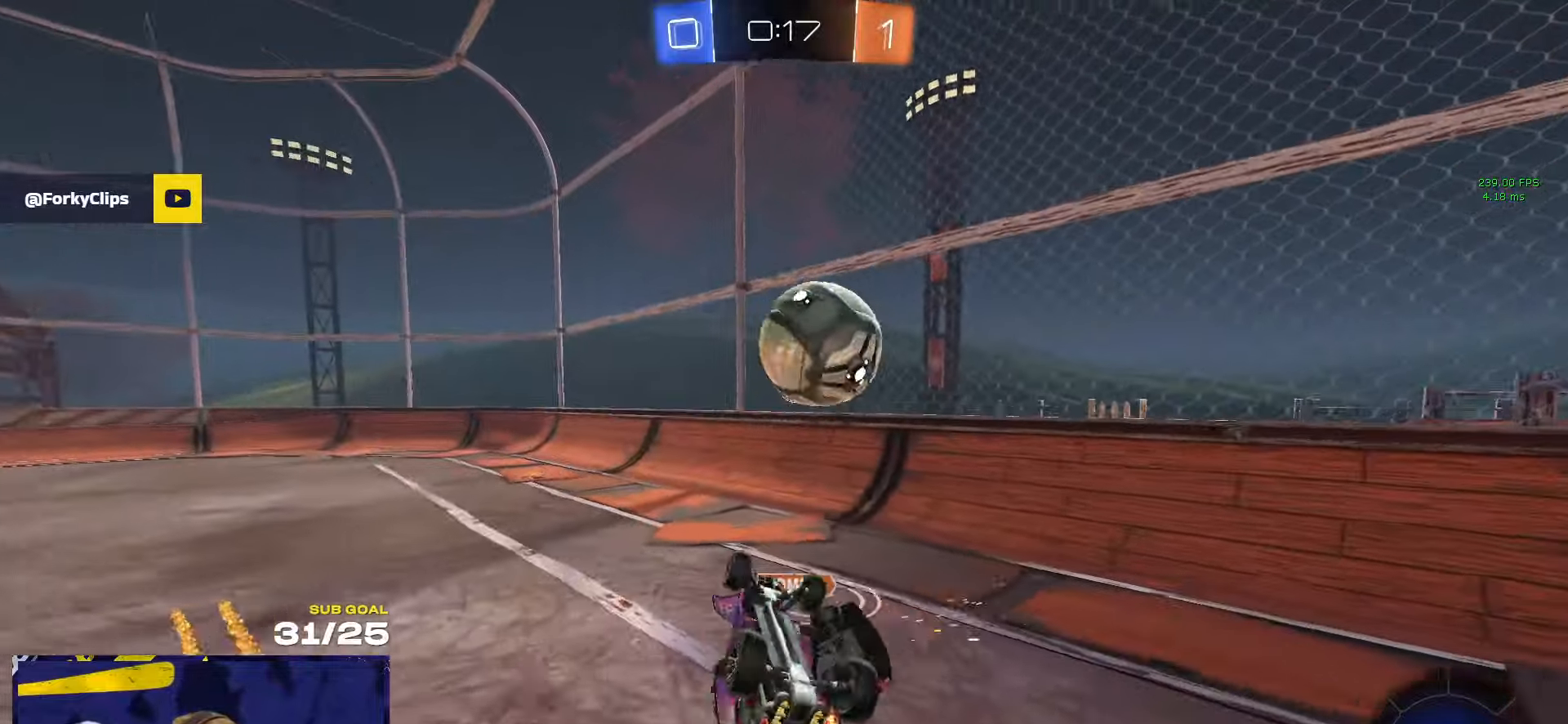
{"buttons": ["L1"], "left_stick": "down-left", "right_stick": "center", "events": [[17, "R1", "up"], [34, "left_stick", "down-right"], [434, "L1", "down"], [434, "left_stick", "down-left"]]}
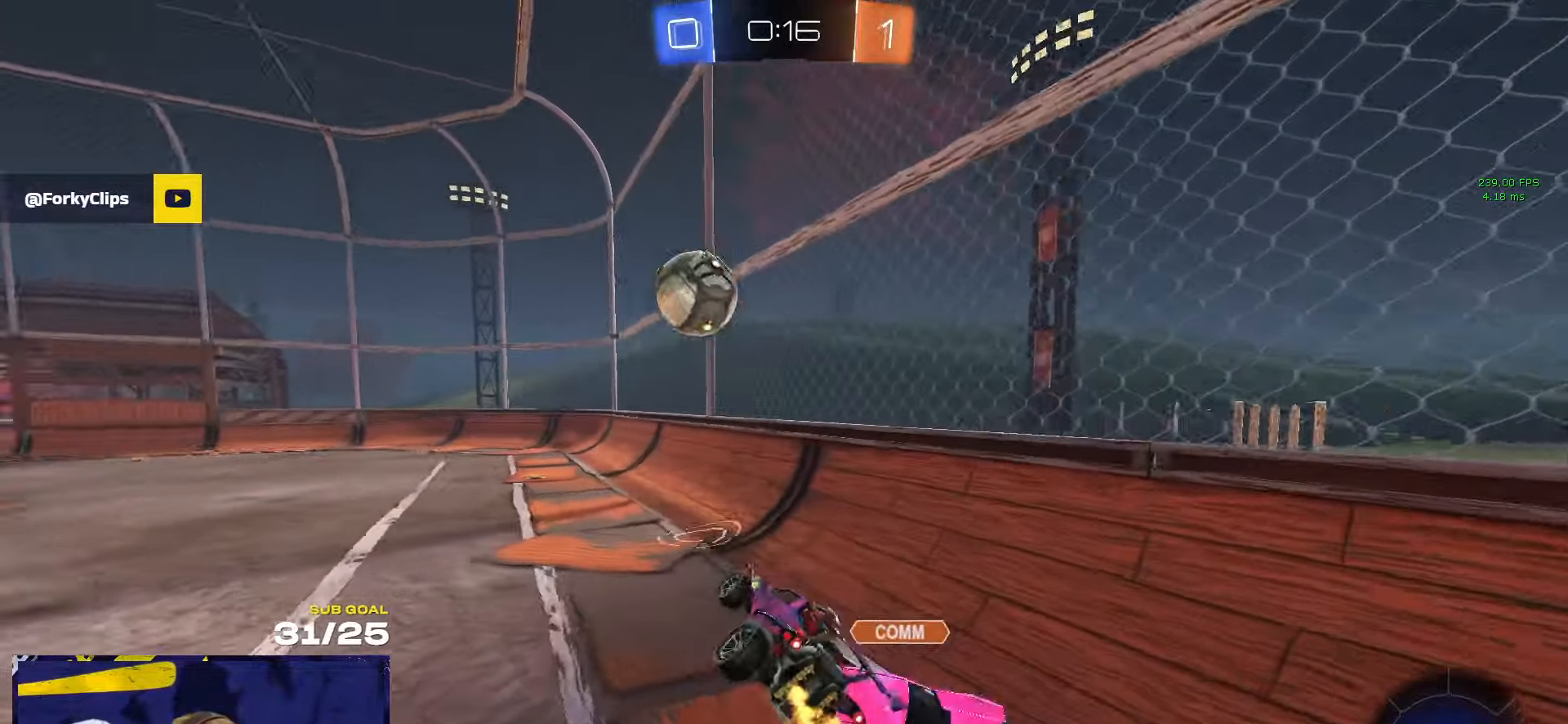
{"buttons": [], "left_stick": "left", "right_stick": "center", "events": [[67, "L1", "up"], [84, "left_stick", "right"], [184, "left_stick", "center"], [250, "L1", "down"], [250, "left_stick", "down-left"], [400, "L1", "up"], [500, "left_stick", "left"]]}
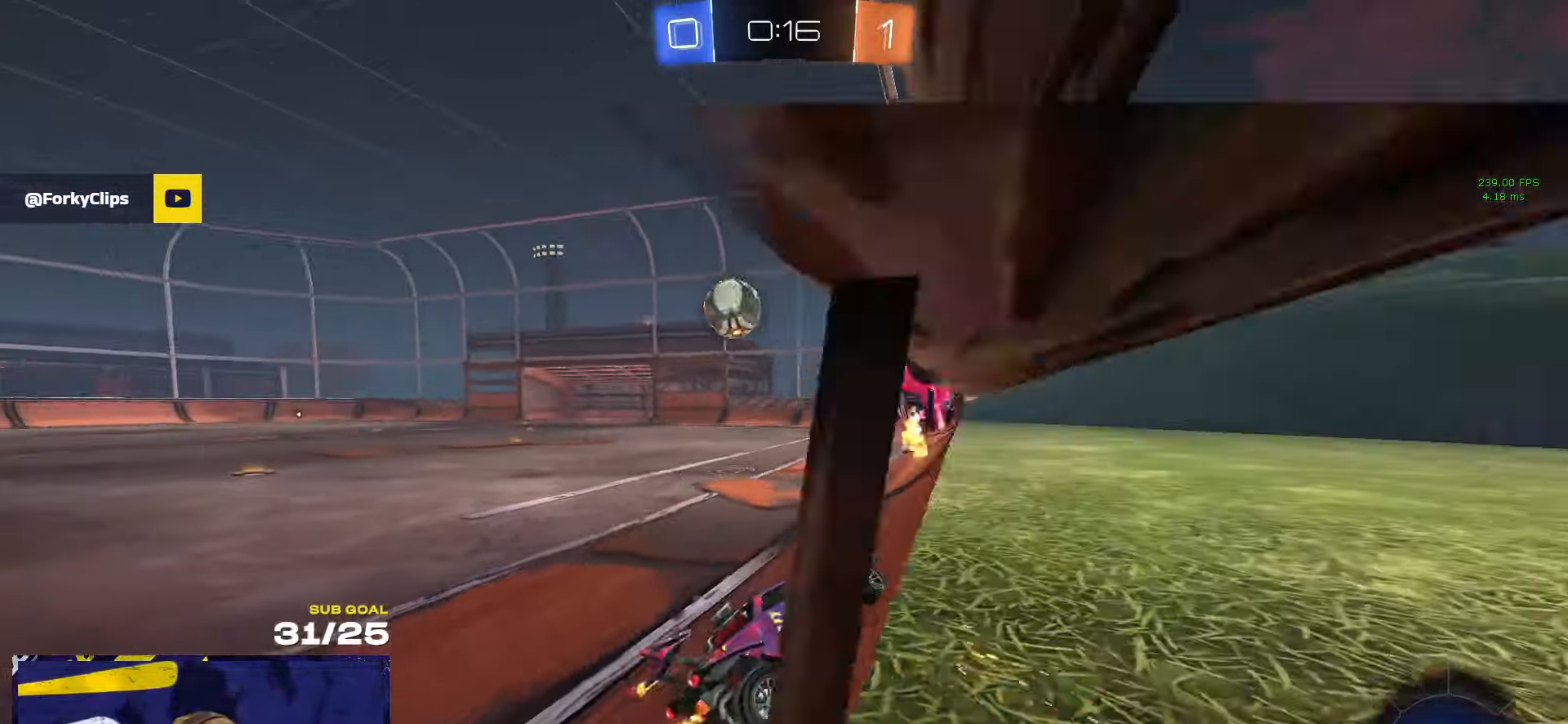
{"buttons": ["R1"], "left_stick": "center", "right_stick": "center", "events": [[167, "R1", "down"], [500, "left_stick", "center"]]}
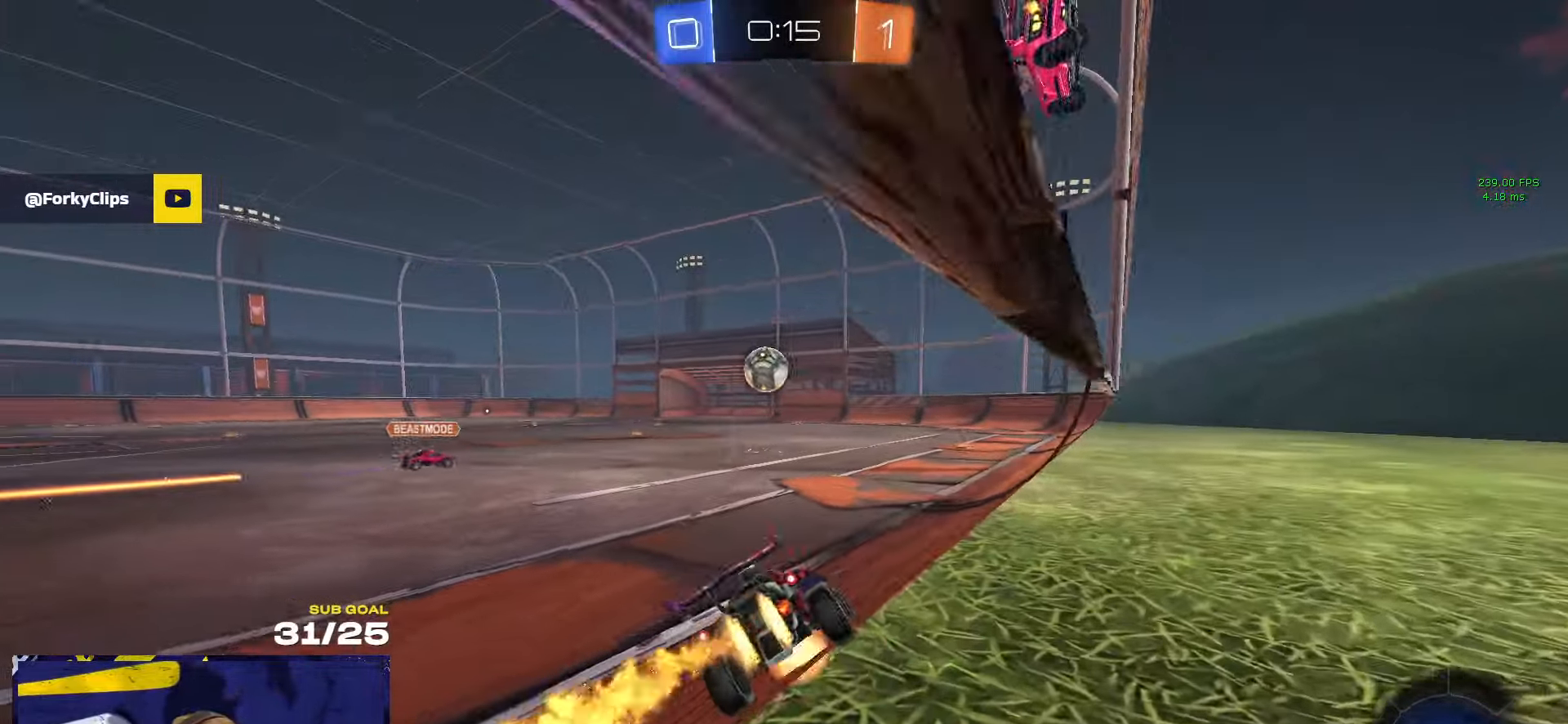
{"buttons": [], "left_stick": "left", "right_stick": "center", "events": [[17, "A", "down"], [17, "left_stick", "left"], [50, "L3", "down"], [50, "left_stick", "down"], [84, "A", "up"], [100, "R1", "up"], [200, "L3", "up"], [284, "L1", "down"], [300, "left_stick", "up-left"], [350, "A", "down"], [350, "left_stick", "up"], [367, "R1", "down"], [384, "L1", "up"], [417, "A", "up"], [450, "R1", "up"], [467, "left_stick", "left"]]}
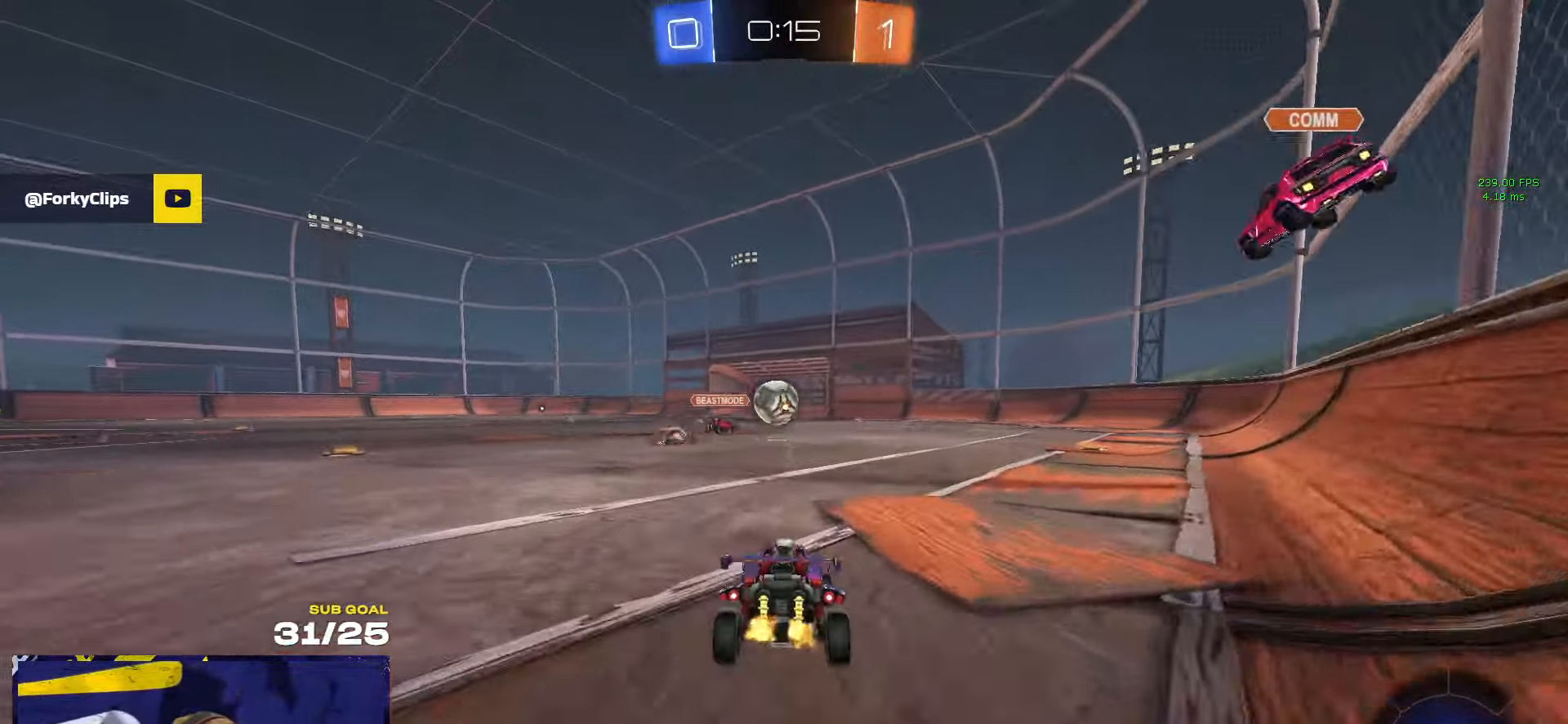
{"buttons": [], "left_stick": "up", "right_stick": "center", "events": [[50, "left_stick", "down"], [117, "left_stick", "right"], [234, "left_stick", "center"], [367, "A", "down"], [400, "A", "up"], [450, "left_stick", "up"]]}
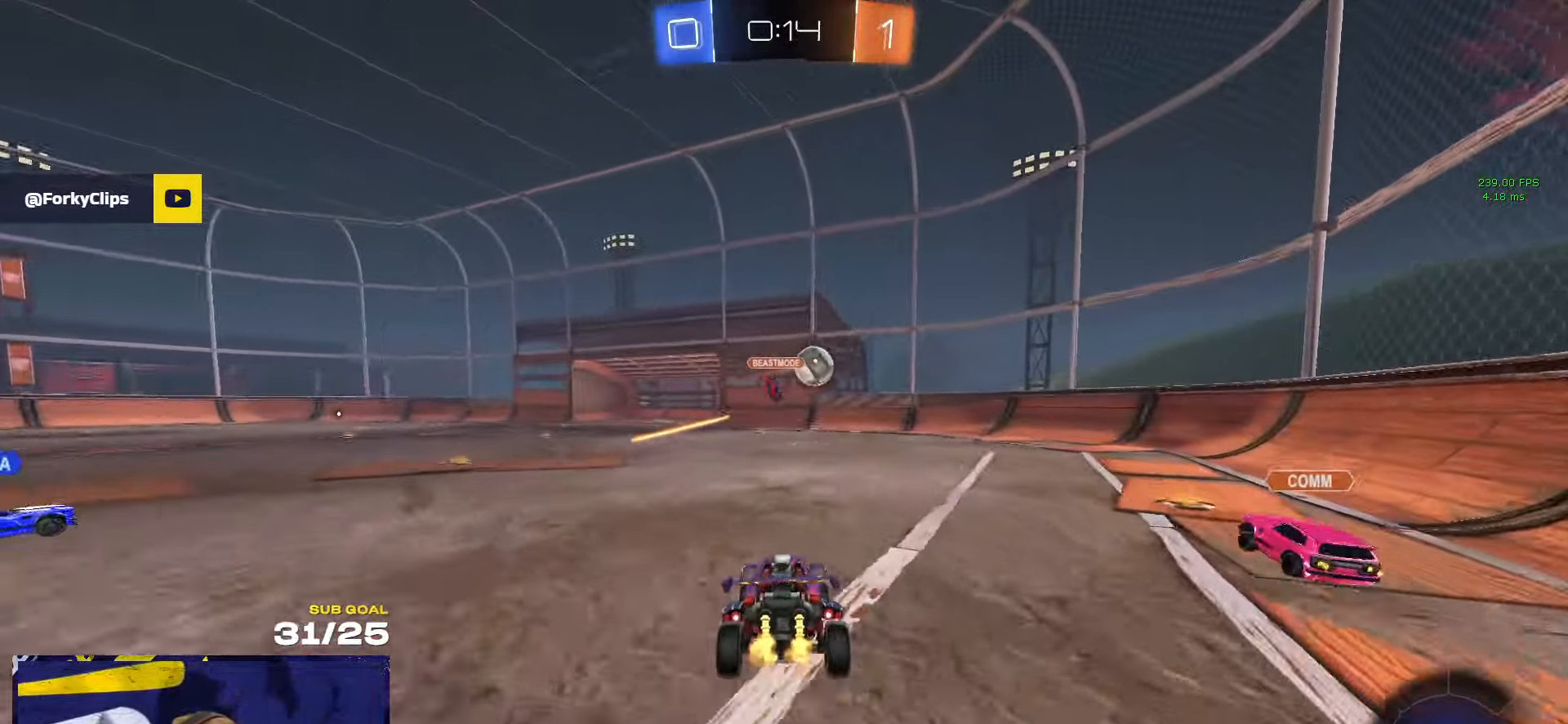
{"buttons": [], "left_stick": "down", "right_stick": "center", "events": [[84, "left_stick", "center"], [134, "left_stick", "down-left"], [217, "left_stick", "center"], [250, "R1", "down"], [284, "R1", "up"], [300, "left_stick", "down-right"], [417, "left_stick", "down"]]}
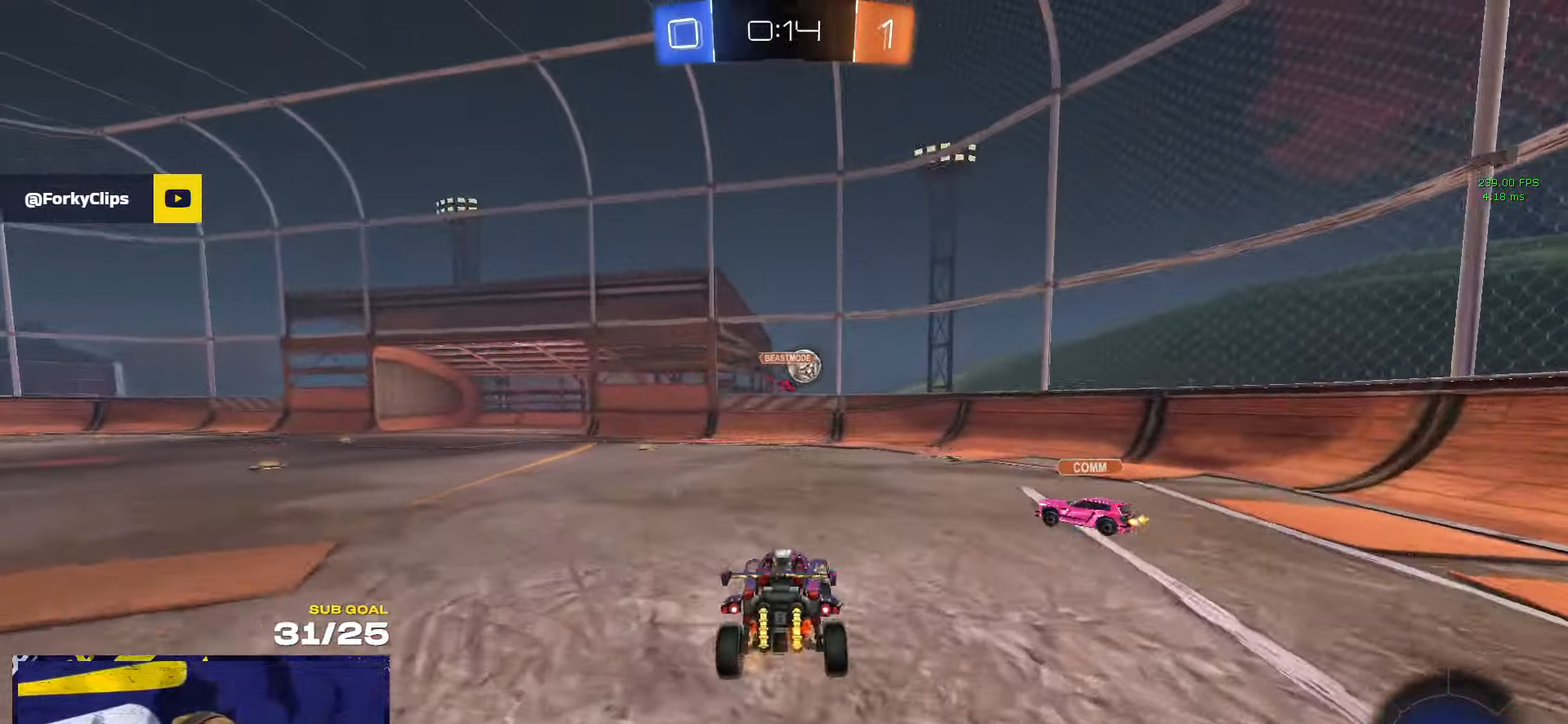
{"buttons": ["R1"], "left_stick": "left", "right_stick": "center", "events": [[167, "left_stick", "up"], [234, "A", "down"], [234, "R1", "down"], [300, "A", "up"], [334, "left_stick", "center"], [417, "Y", "down"], [434, "left_stick", "left"], [500, "Y", "up"]]}
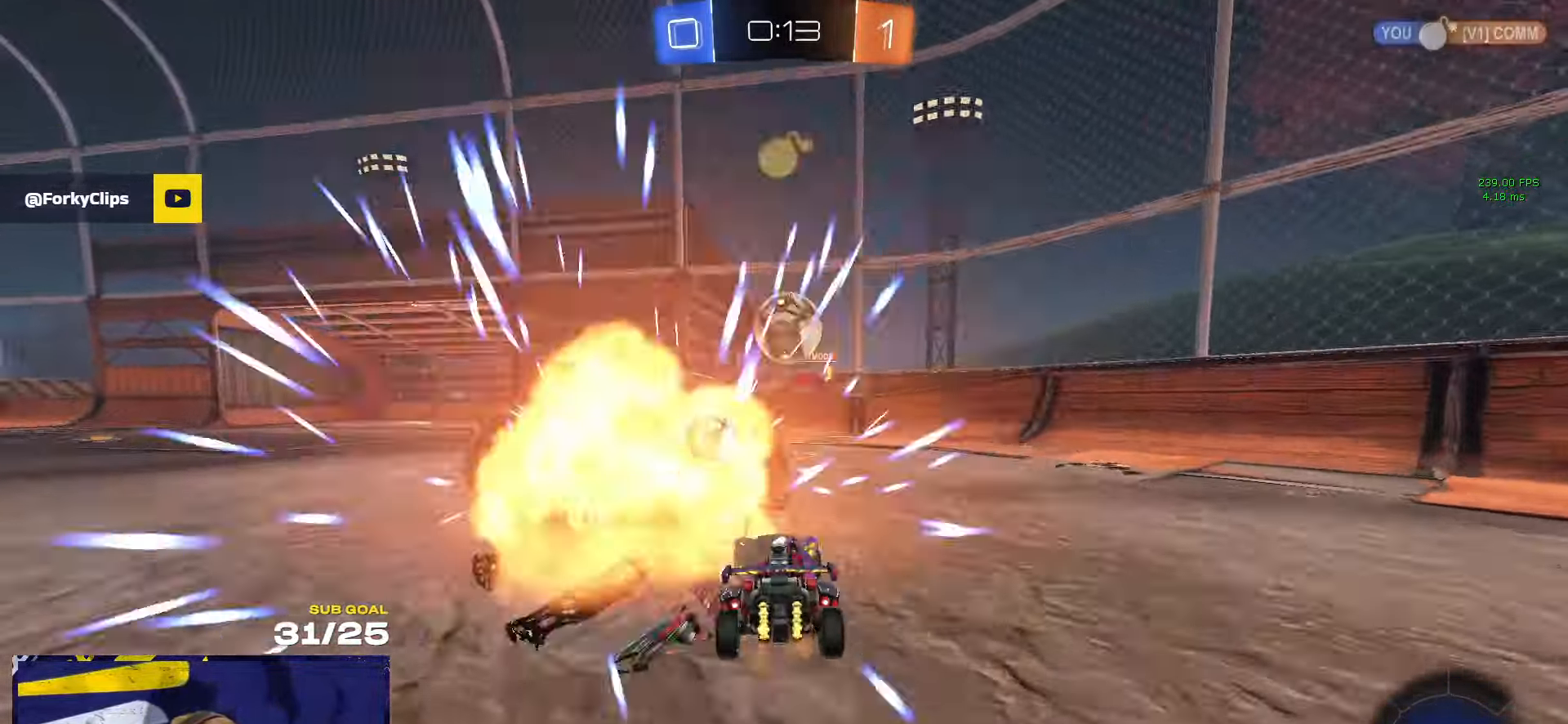
{"buttons": [], "left_stick": "right", "right_stick": "center", "events": [[67, "R1", "up"], [117, "left_stick", "right"], [167, "left_stick", "center"], [234, "left_stick", "left"], [350, "Y", "down"], [400, "Y", "up"], [450, "left_stick", "center"], [500, "left_stick", "right"]]}
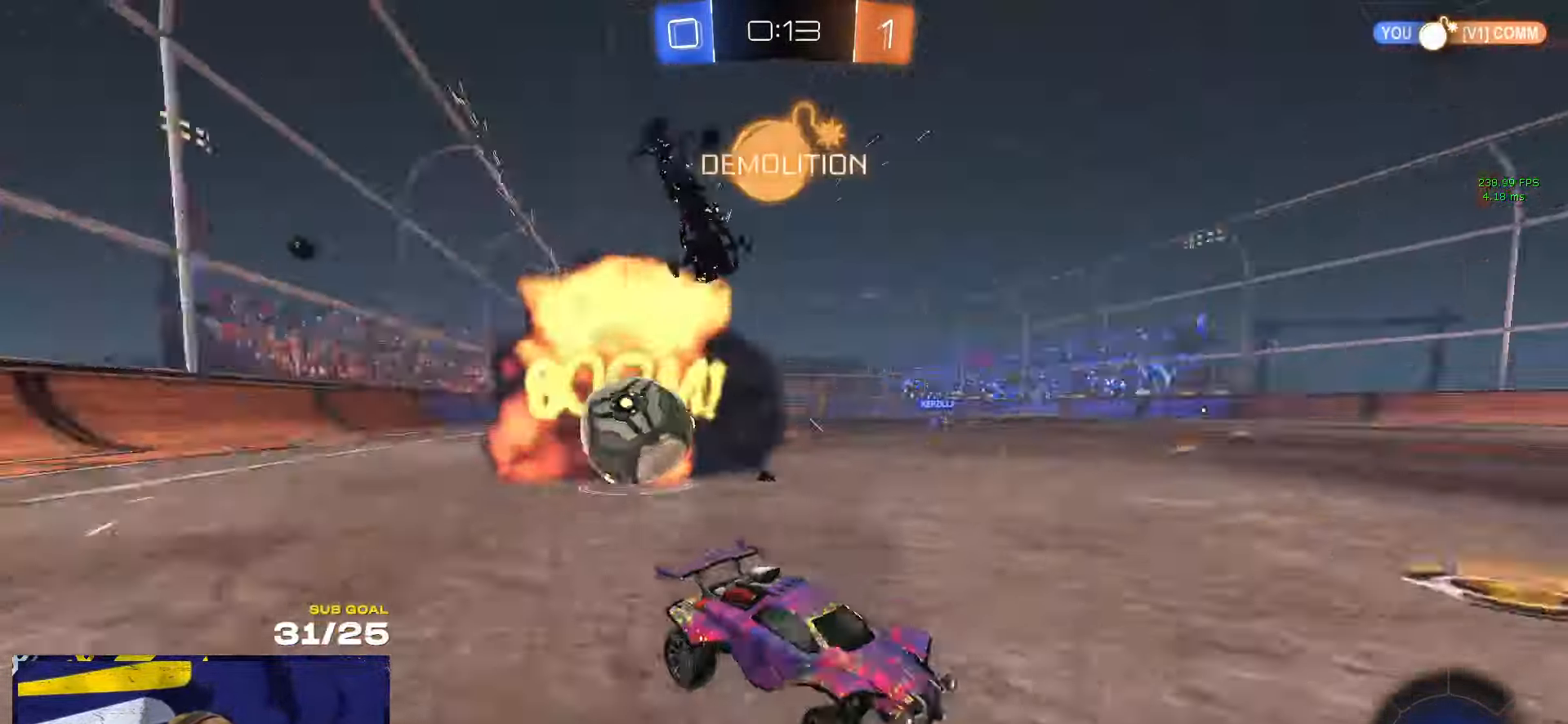
{"buttons": [], "left_stick": "left", "right_stick": "center", "events": [[167, "left_stick", "left"], [250, "Y", "down"], [300, "left_stick", "right"], [334, "Y", "up"], [384, "left_stick", "left"]]}
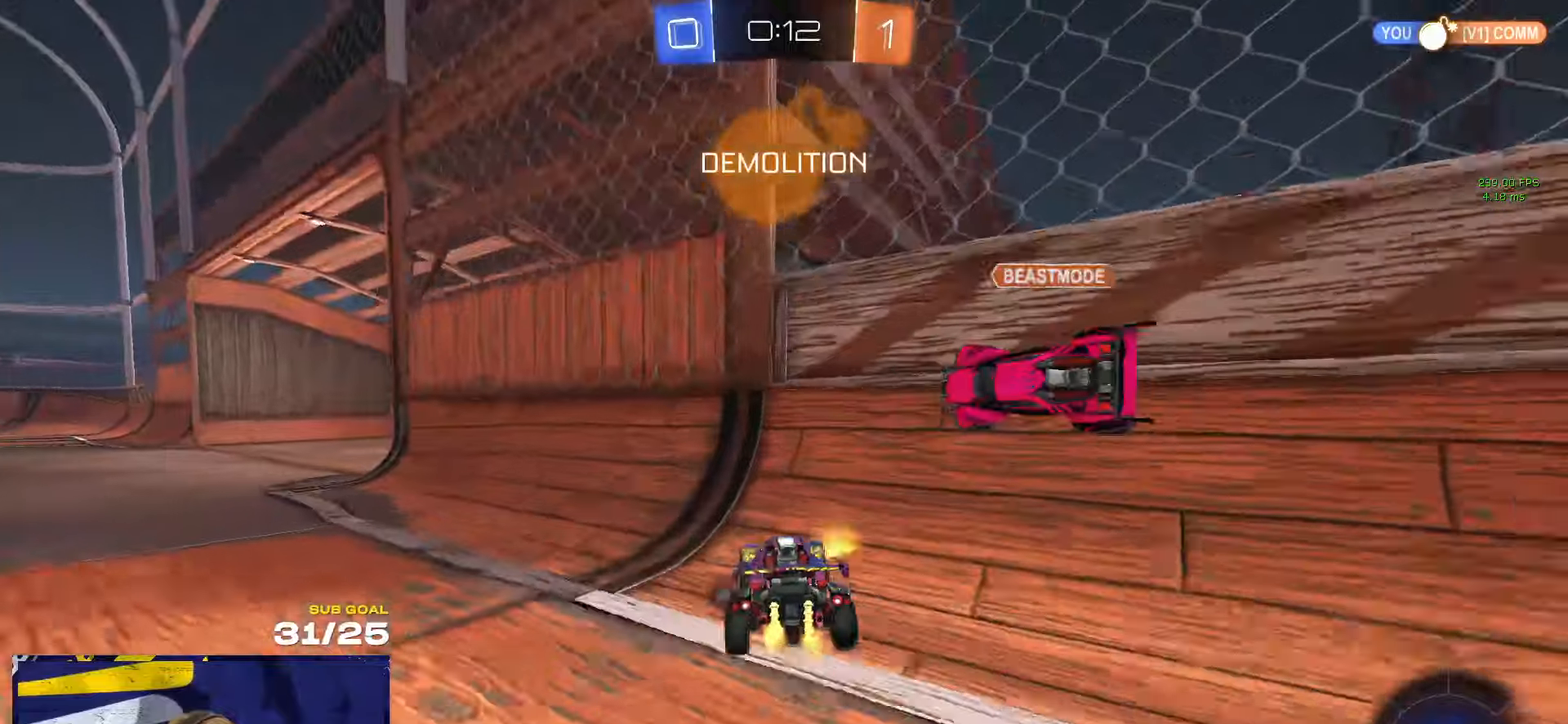
{"buttons": [], "left_stick": "left", "right_stick": "center", "events": [[133, "Y", "down"], [216, "Y", "up"], [300, "X", "down"], [400, "X", "up"]]}
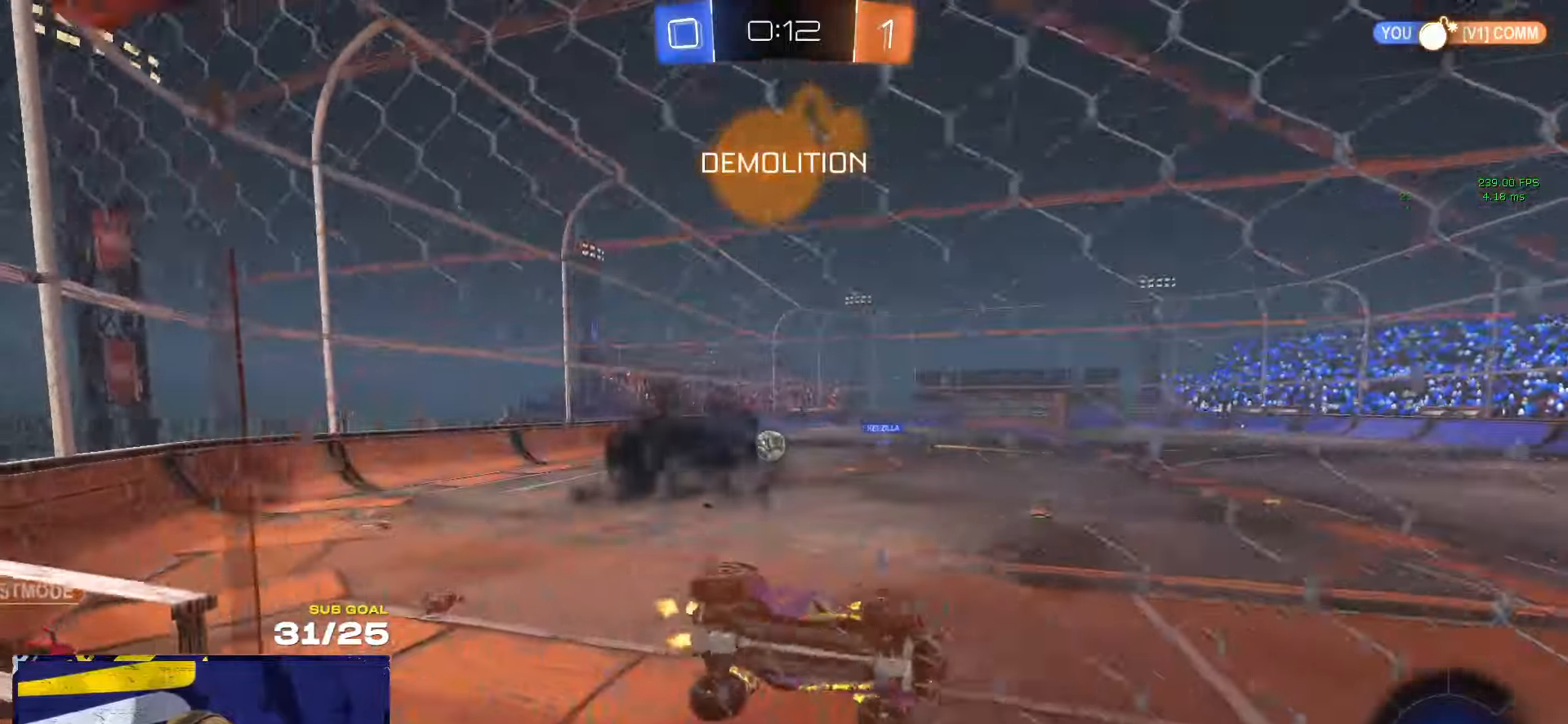
{"buttons": ["L1"], "left_stick": "down", "right_stick": "center", "events": [[83, "A", "down"], [116, "L3", "down"], [116, "left_stick", "down-right"], [233, "left_stick", "down"], [333, "A", "up"], [416, "L3", "up"], [500, "L1", "down"]]}
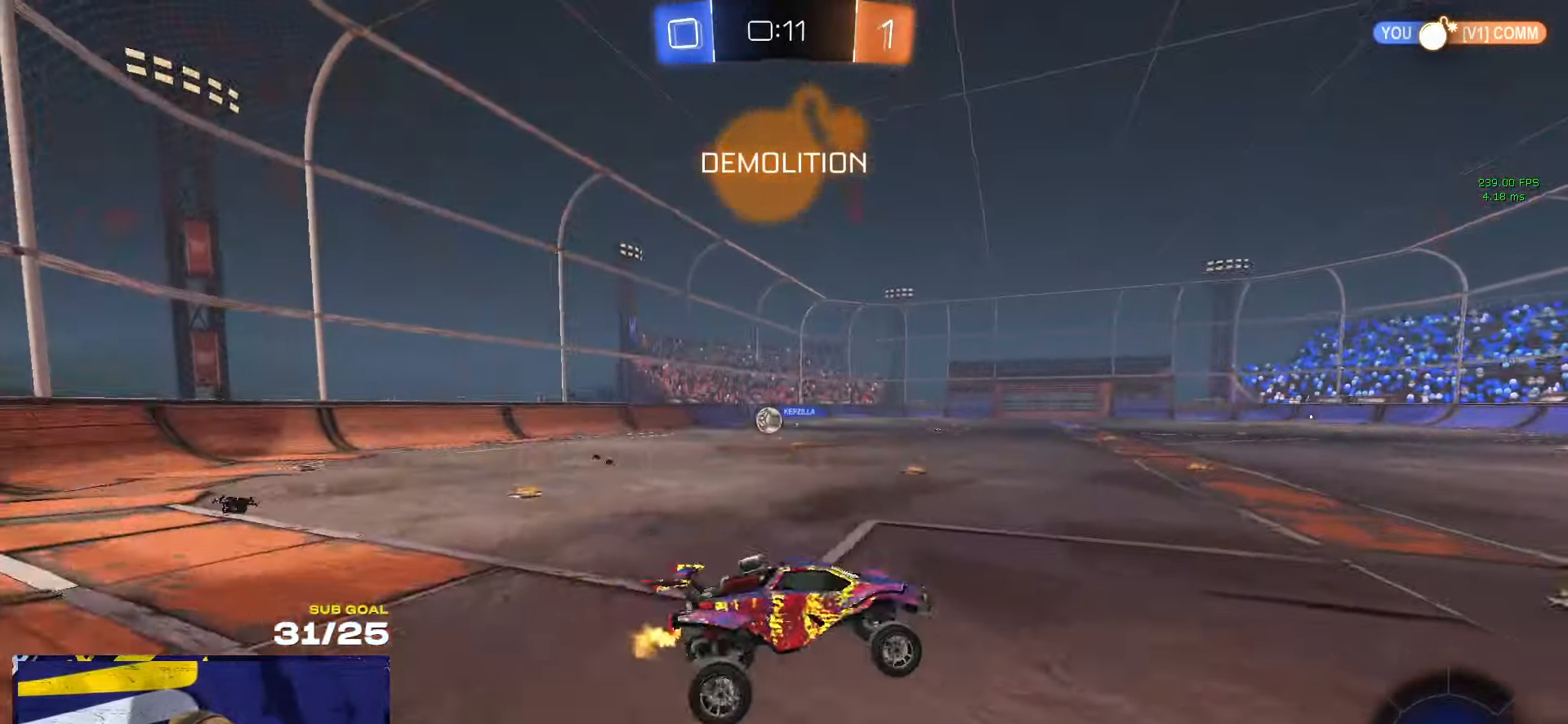
{"buttons": [], "left_stick": "center", "right_stick": "center", "events": [[50, "L1", "up"], [83, "left_stick", "up"], [150, "A", "down"], [216, "A", "up"], [250, "left_stick", "center"], [283, "Y", "down"], [350, "Y", "up"]]}
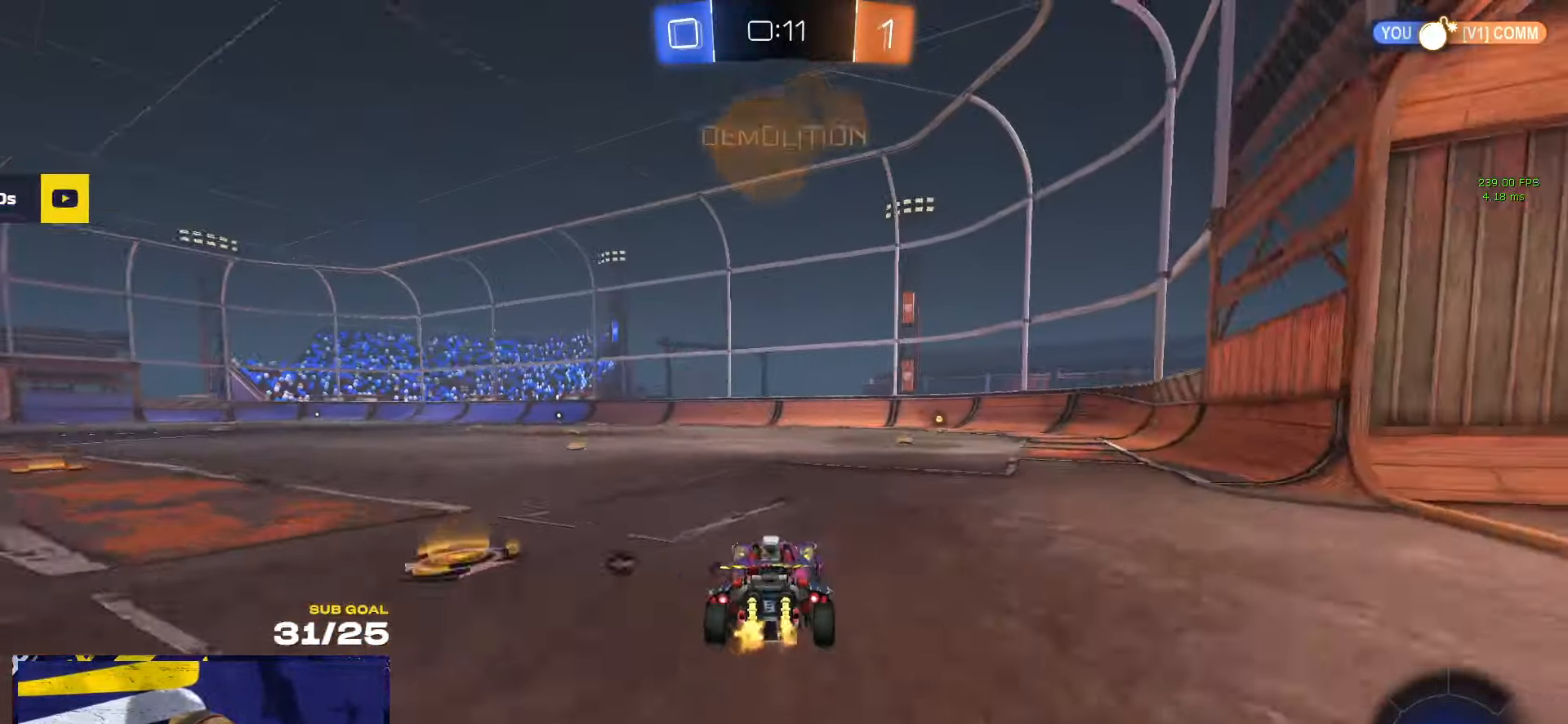
{"buttons": ["L3"], "left_stick": "down", "right_stick": "center", "events": [[16, "A", "down"], [50, "left_stick", "up-right"], [83, "A", "up"], [83, "L3", "down"], [116, "A", "down"], [200, "left_stick", "down"], [216, "A", "up"]]}
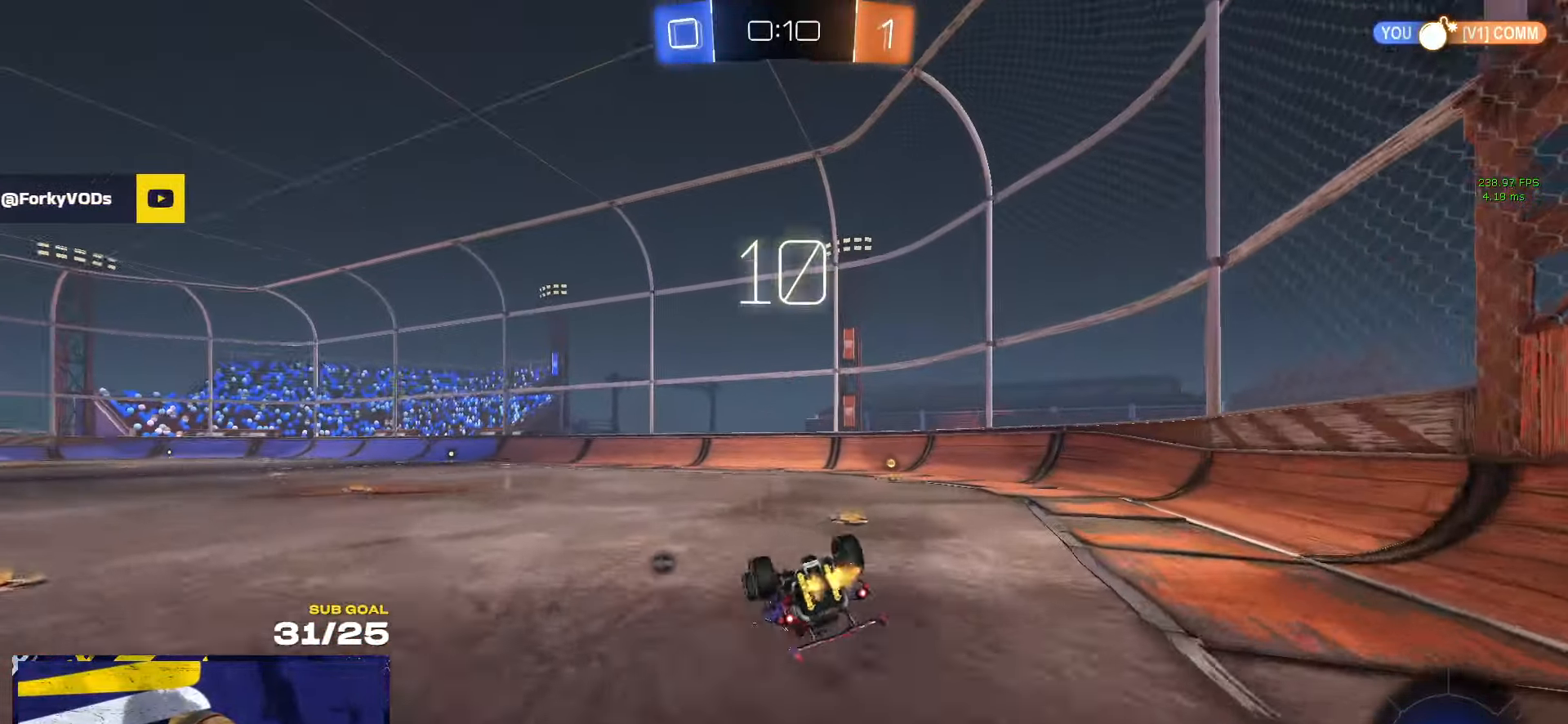
{"buttons": [], "left_stick": "down", "right_stick": "center", "events": [[16, "left_stick", "down-right"], [416, "L3", "up"], [433, "Y", "down"], [483, "left_stick", "down"], [500, "Y", "up"]]}
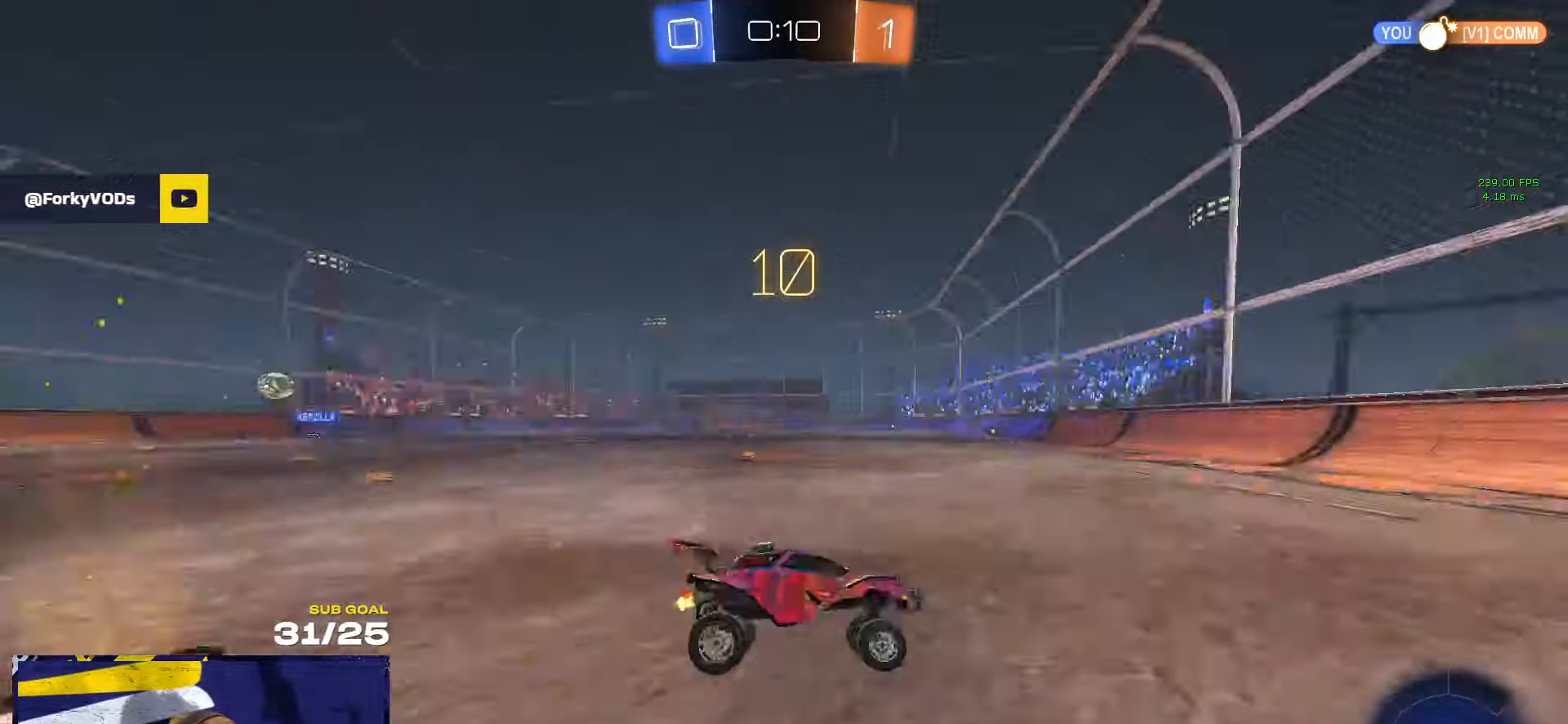
{"buttons": ["R1"], "left_stick": "down-left", "right_stick": "center", "events": [[16, "left_stick", "down-left"], [116, "X", "down"], [250, "X", "up"], [333, "R1", "down"]]}
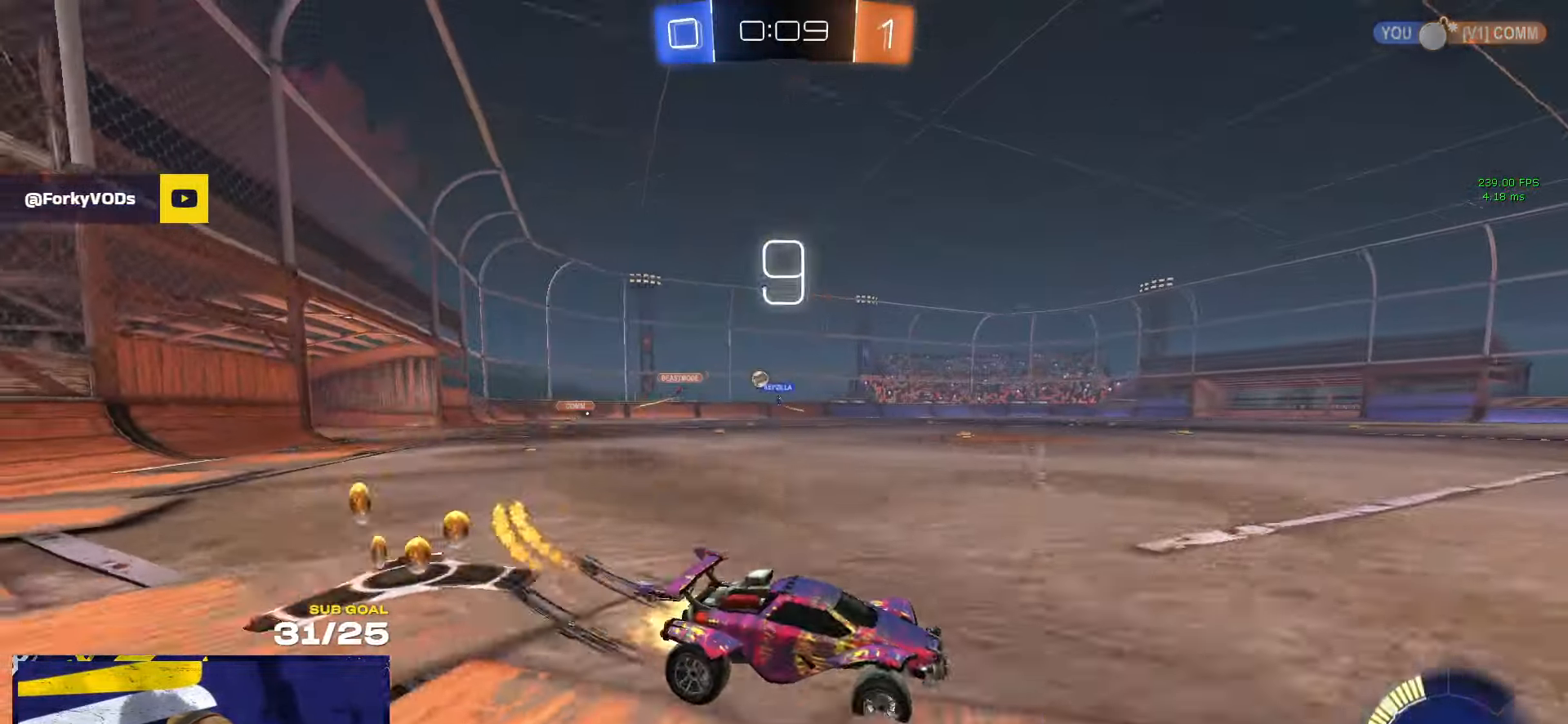
{"buttons": ["R1"], "left_stick": "left", "right_stick": "center", "events": [[50, "X", "down"], [100, "X", "up"], [450, "left_stick", "left"]]}
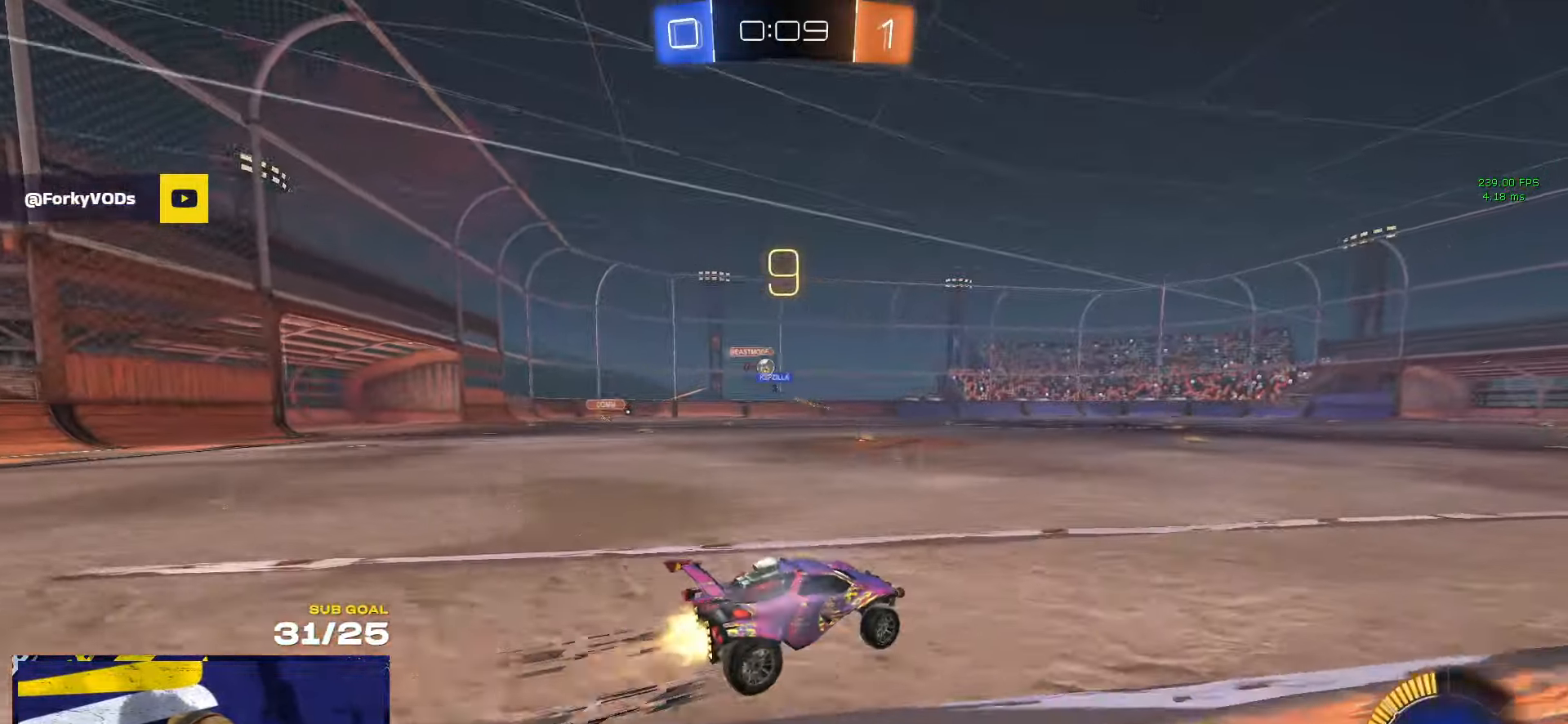
{"buttons": [], "left_stick": "center", "right_stick": "center", "events": [[116, "left_stick", "center"], [150, "R1", "up"], [333, "left_stick", "left"], [450, "left_stick", "center"]]}
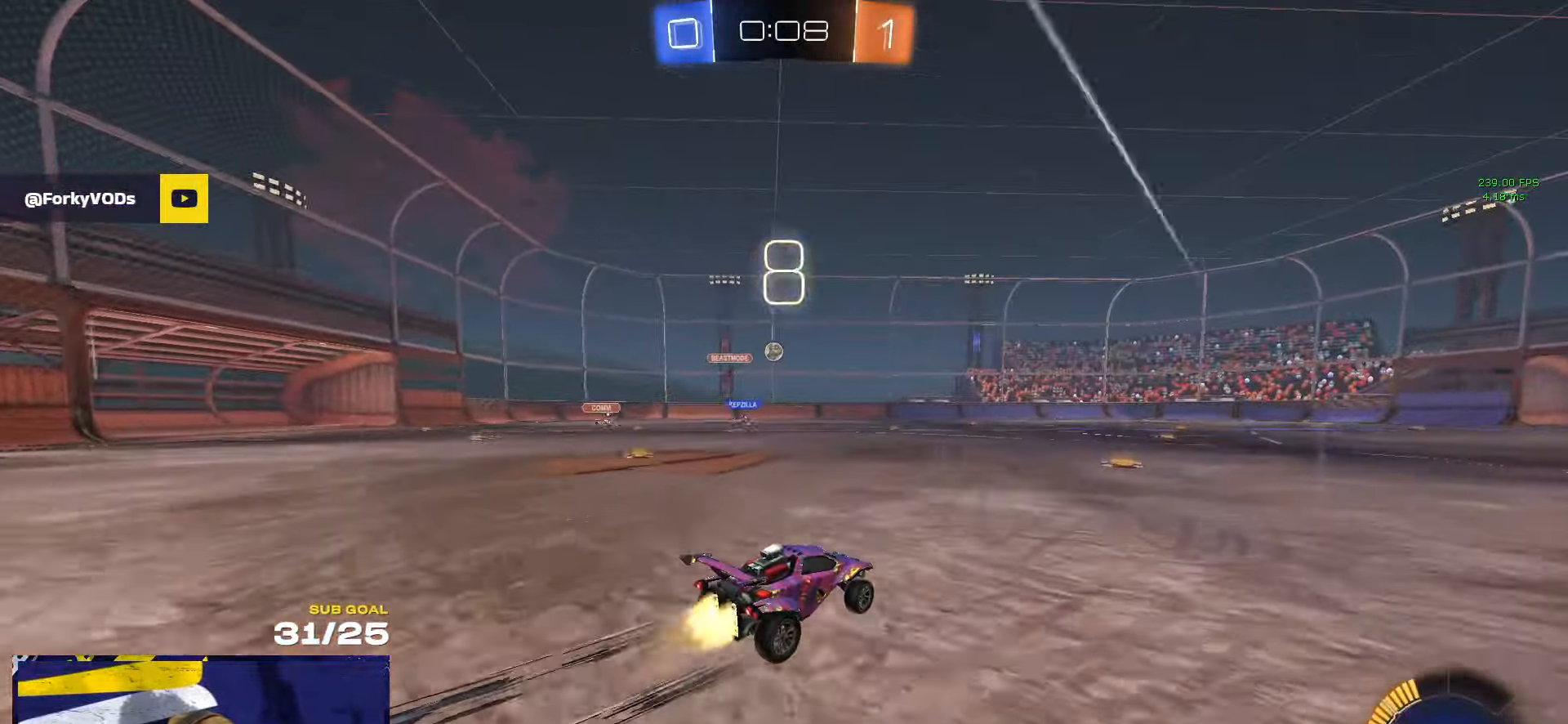
{"buttons": [], "left_stick": "center", "right_stick": "center", "events": [[16, "R1", "down"], [100, "R1", "up"]]}
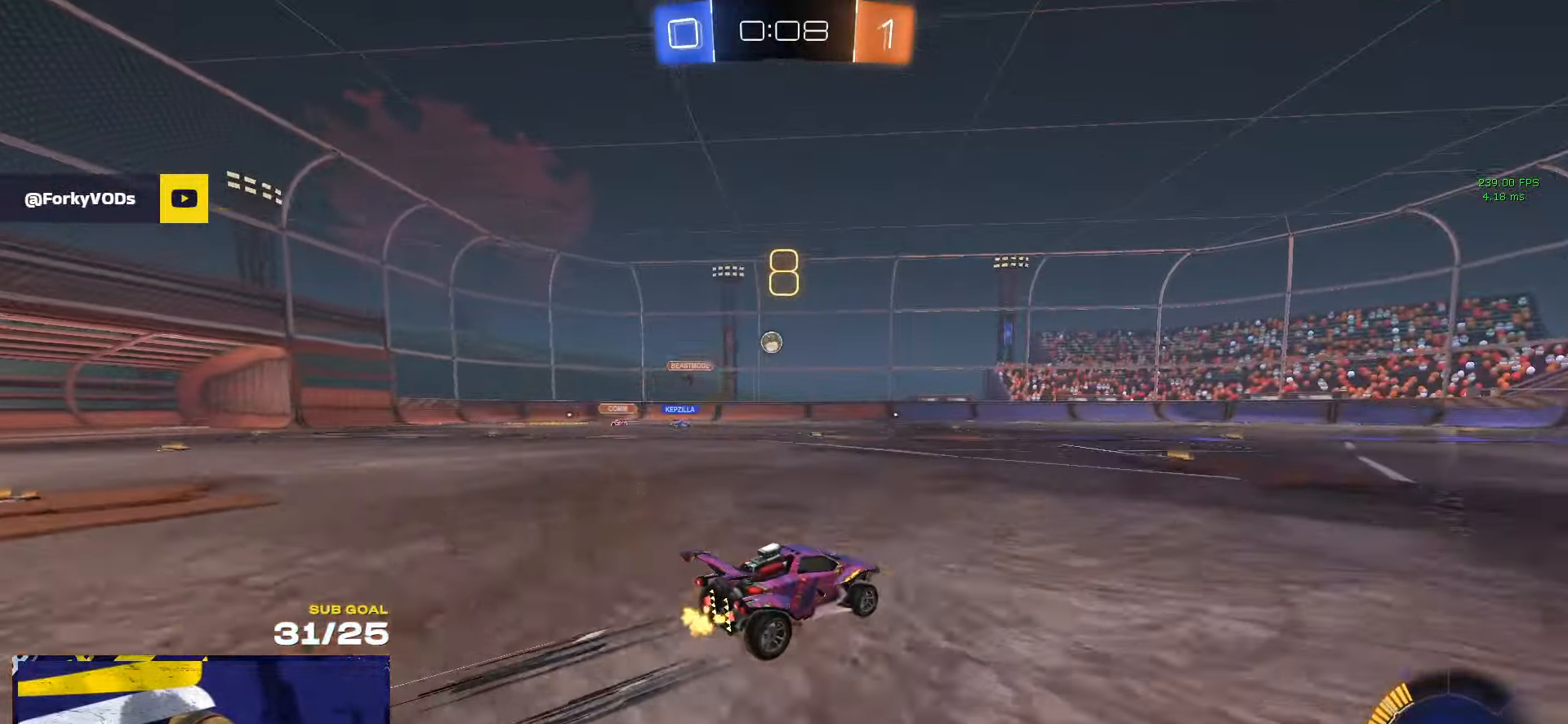
{"buttons": [], "left_stick": "center", "right_stick": "center", "events": []}
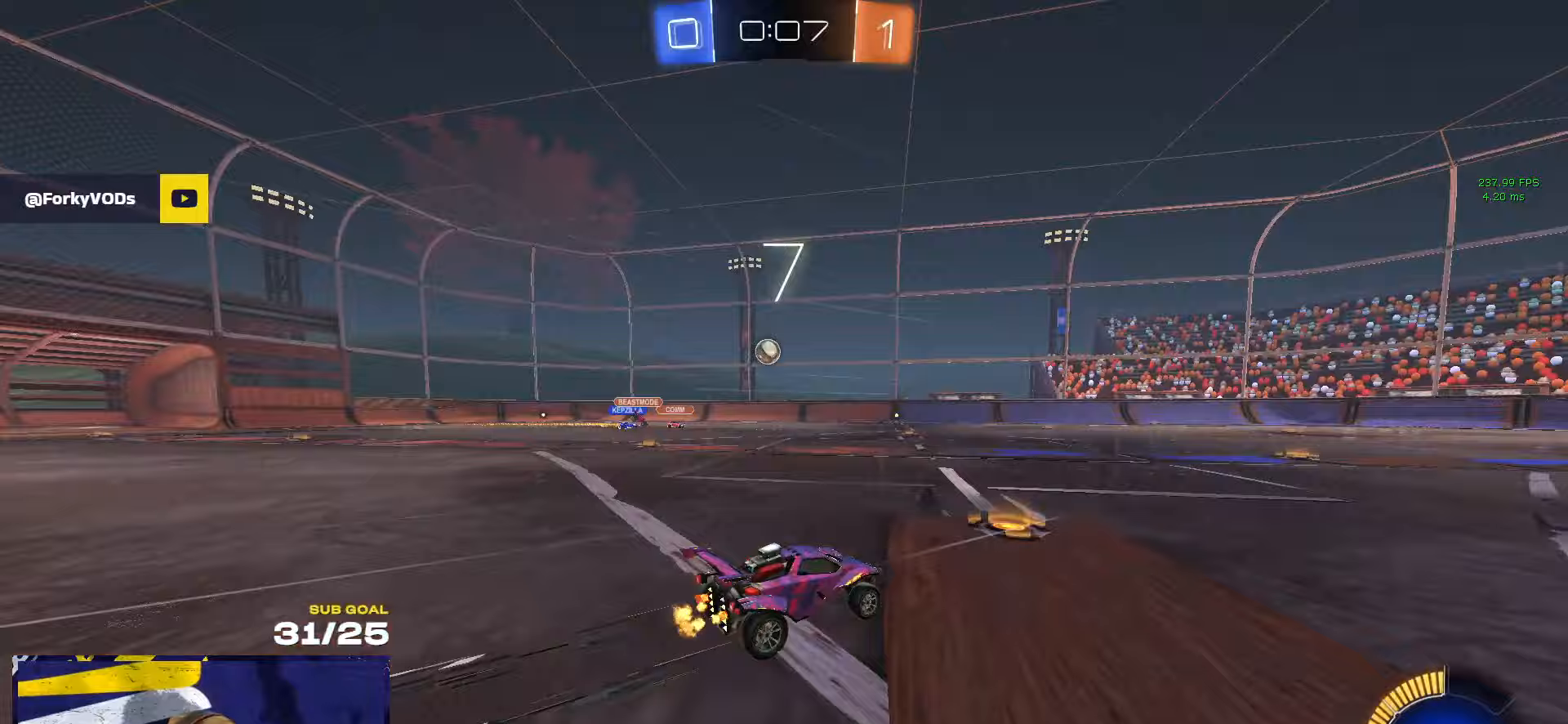
{"buttons": [], "left_stick": "center", "right_stick": "center", "events": []}
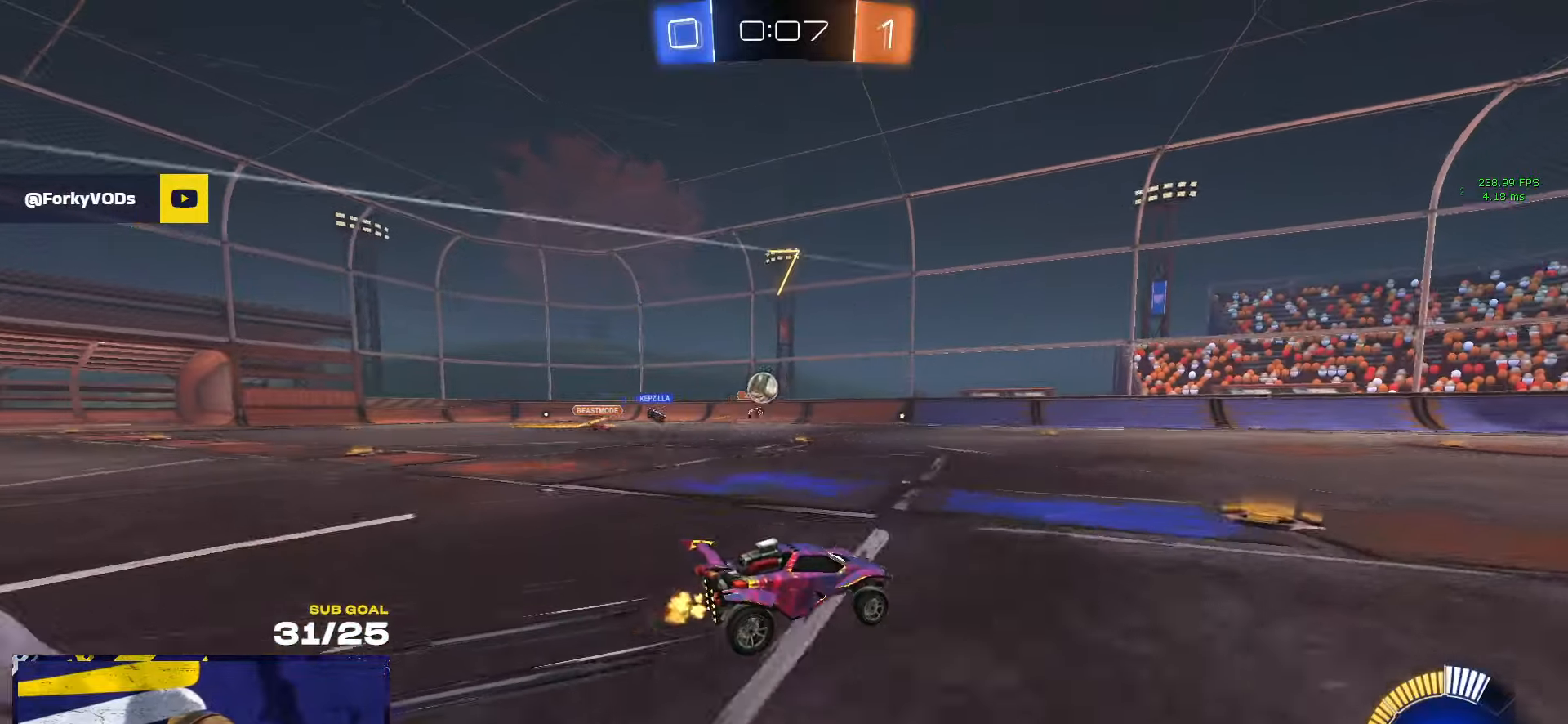
{"buttons": [], "left_stick": "right", "right_stick": "center", "events": [[50, "left_stick", "right"], [300, "left_stick", "center"], [433, "left_stick", "right"]]}
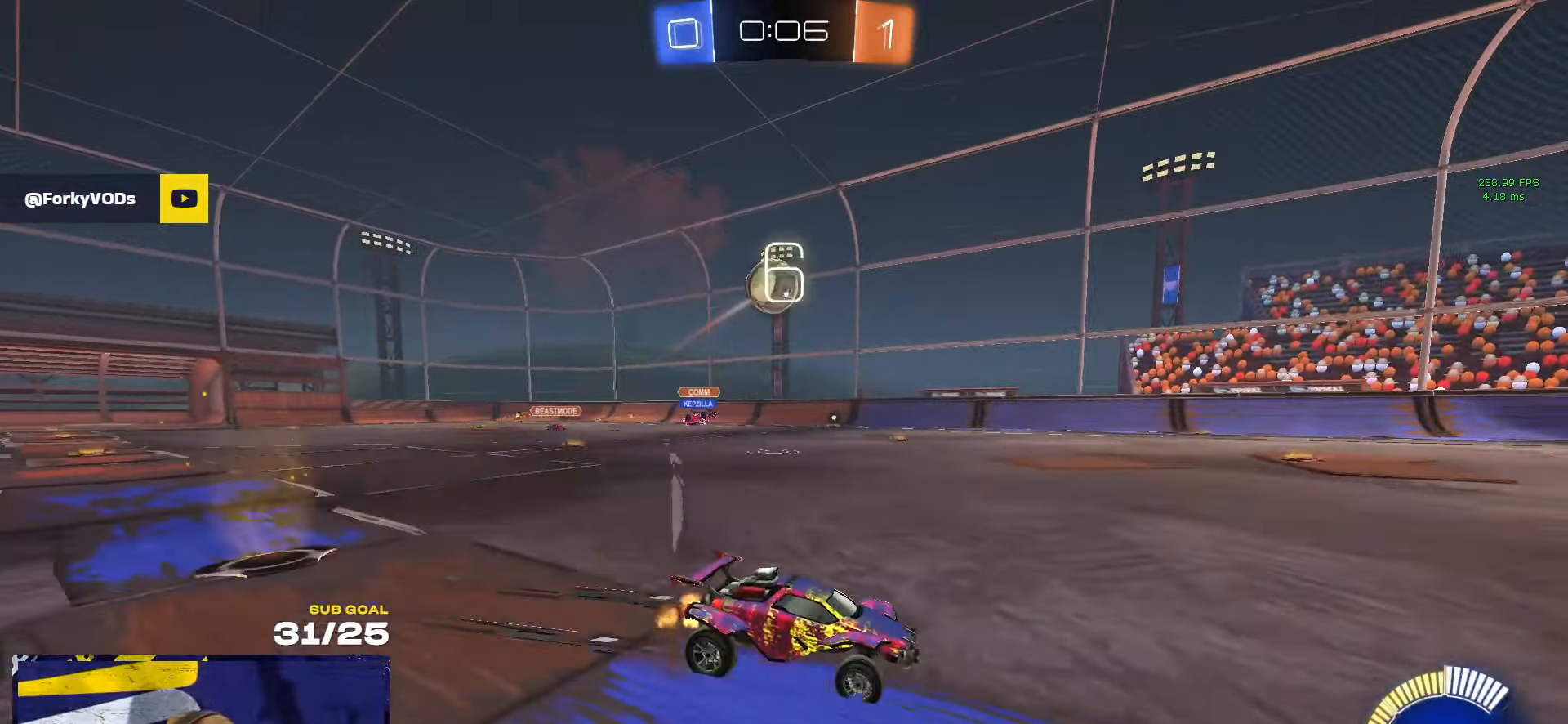
{"buttons": ["A"], "left_stick": "down-left", "right_stick": "center", "events": [[83, "left_stick", "center"], [150, "L2", "down"], [200, "L2", "up"], [433, "A", "down"], [467, "left_stick", "down-left"]]}
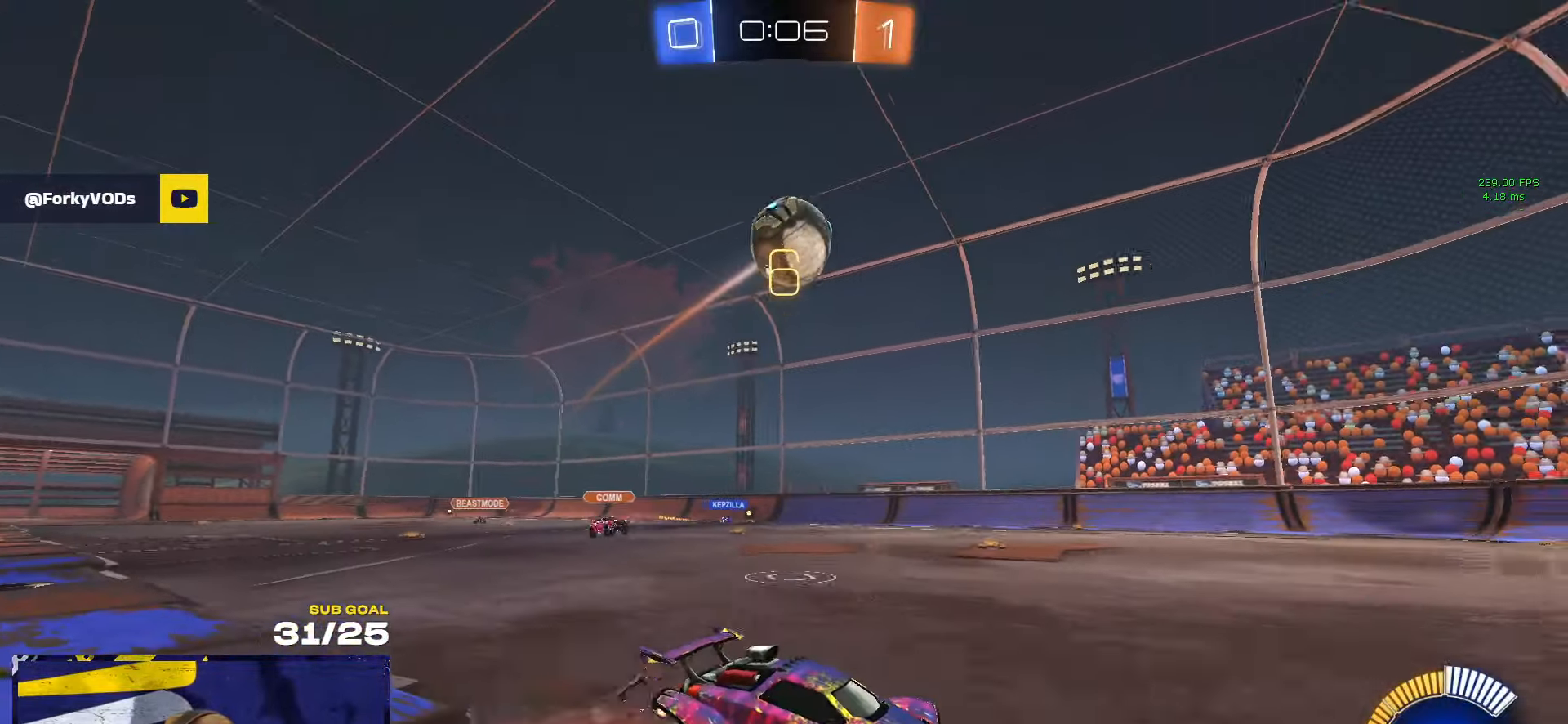
{"buttons": ["L3"], "left_stick": "up-left", "right_stick": "center", "events": [[100, "left_stick", "center"], [117, "A", "up"], [167, "A", "down"], [183, "left_stick", "down-right"], [233, "R1", "down"], [250, "L3", "down"], [267, "A", "up"], [300, "R1", "up"], [350, "R1", "down"], [367, "left_stick", "up-left"], [450, "R1", "up"]]}
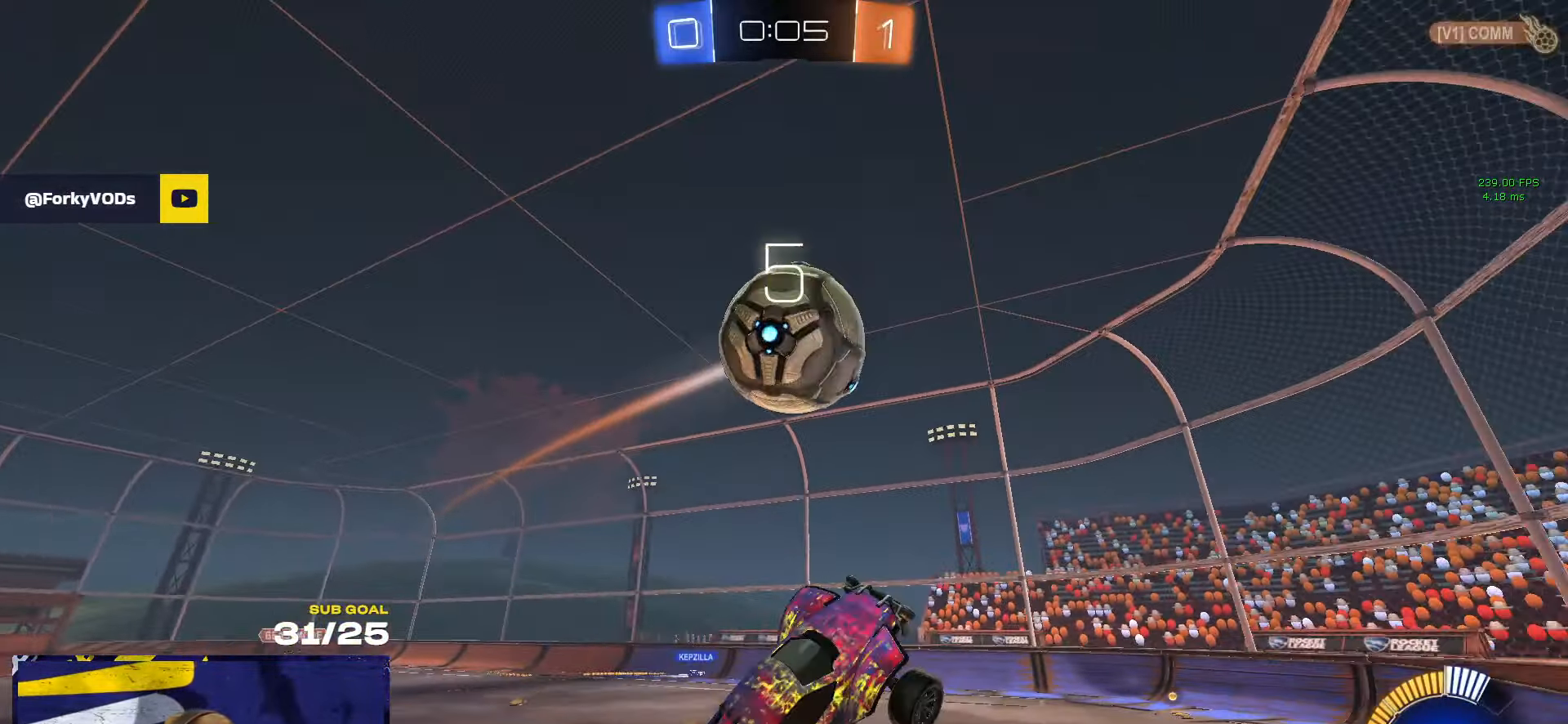
{"buttons": [], "left_stick": "down", "right_stick": "center", "events": [[50, "L3", "up"], [50, "R1", "down"], [50, "left_stick", "up-right"], [117, "L1", "down"], [117, "R1", "up"], [117, "left_stick", "left"], [300, "L1", "up"], [300, "left_stick", "right"], [333, "L3", "down"], [417, "left_stick", "down"], [500, "L3", "up"]]}
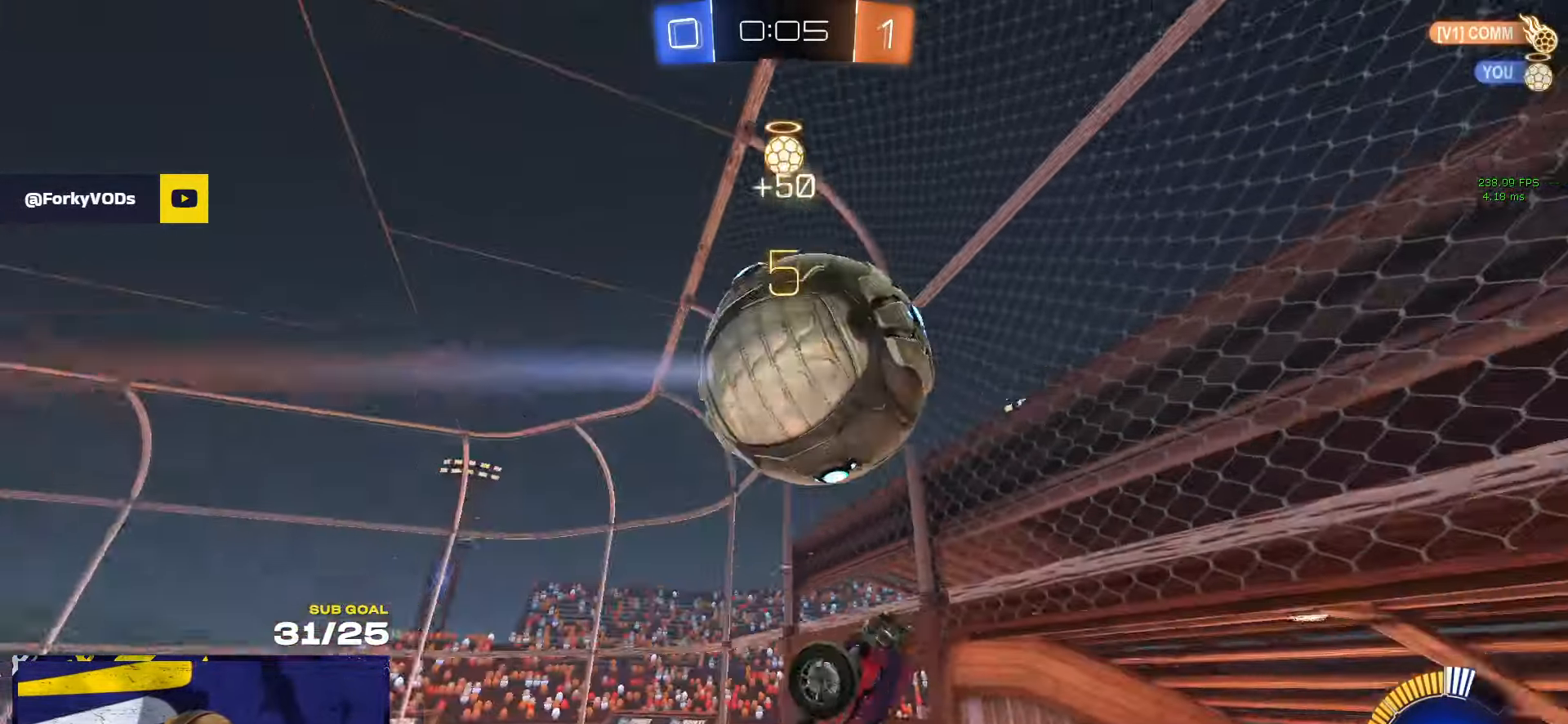
{"buttons": ["R1"], "left_stick": "center", "right_stick": "center", "events": [[17, "R1", "down"], [67, "R1", "up"], [117, "R1", "down"], [117, "left_stick", "center"], [183, "L1", "down"], [217, "left_stick", "up-left"], [317, "R1", "up"], [383, "L1", "up"], [383, "left_stick", "center"], [417, "R1", "down"]]}